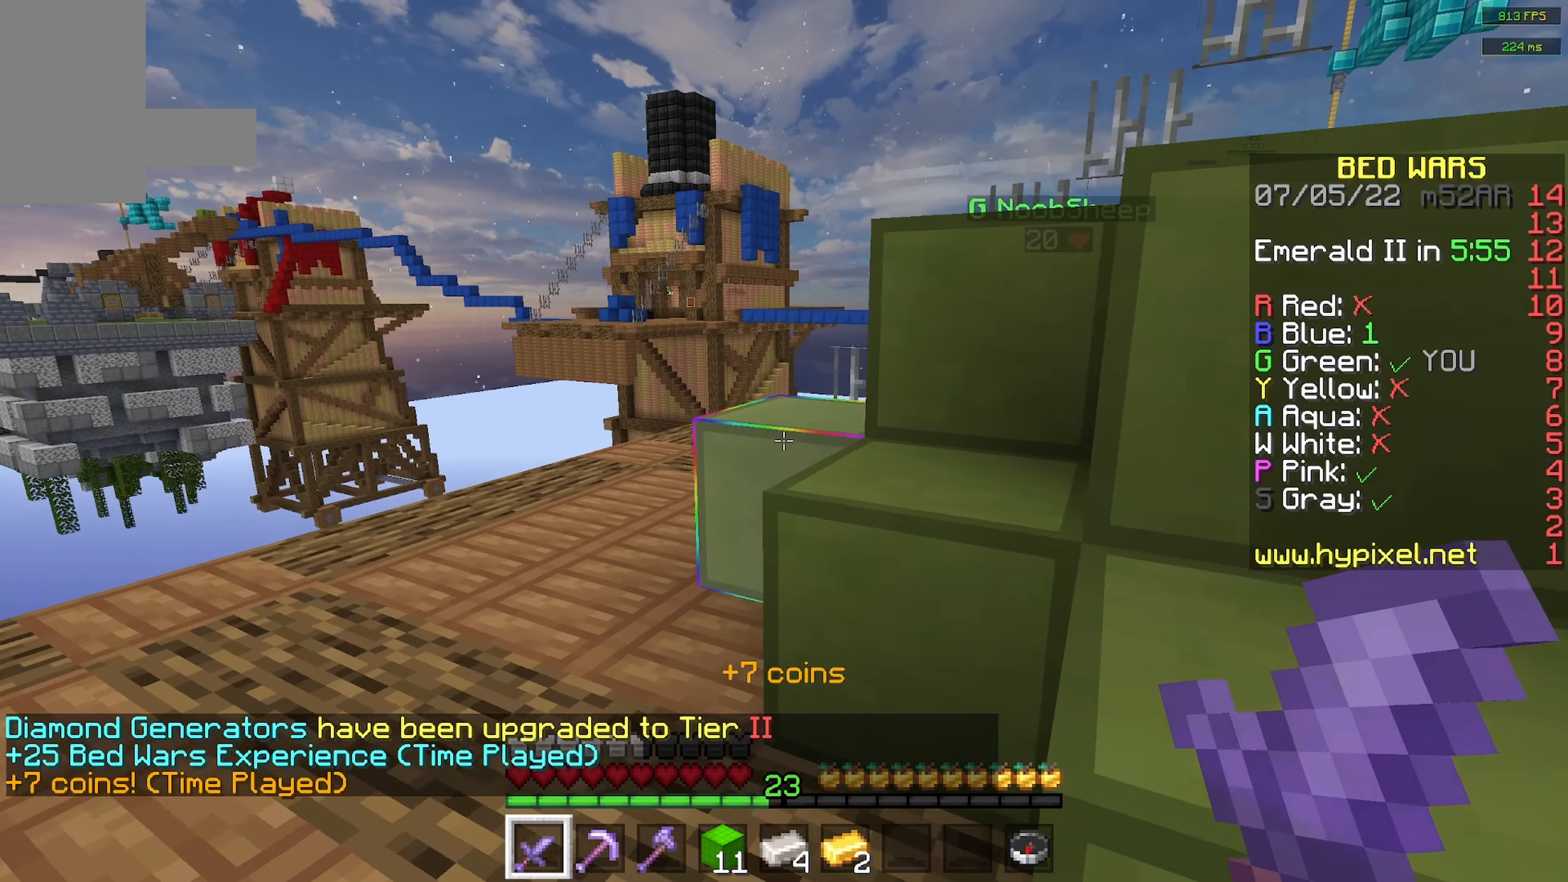
Gameplay with keyboard and mouse; each line is a JSON object with the keys and mouse buttons held at the frame after it. "events" lists presses ("down") and releases ("up") of "a", "d", "s", "space", "w", "mouse_left" and "mouse_right" between this image and that frame as [ms after this image, input, new state], when the widget could be followed in between. "mouse_left", "mouse_right" = the "left", "right" buttons of the "mouse" list. No other keys are recorded. Fast repeated clicks can show as one long hold. Mouse movement is not recorded.
{"keys": [], "mouse": [], "events": []}
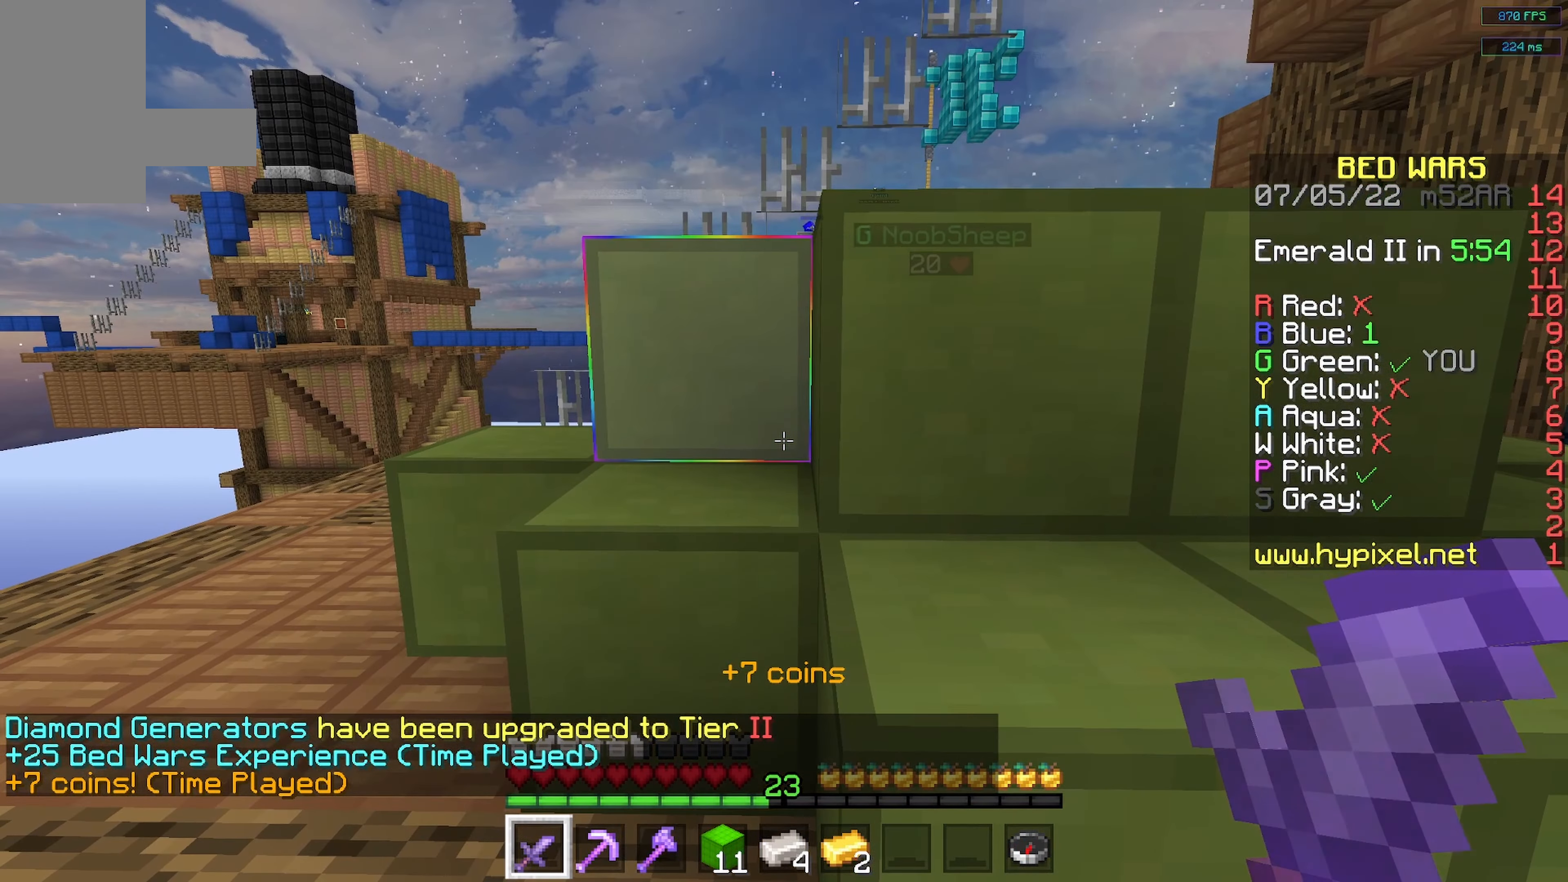
{"keys": ["d"], "mouse": [], "events": [[100, "a", "down"], [116, "w", "down"], [233, "a", "up"], [266, "d", "down"], [400, "w", "up"]]}
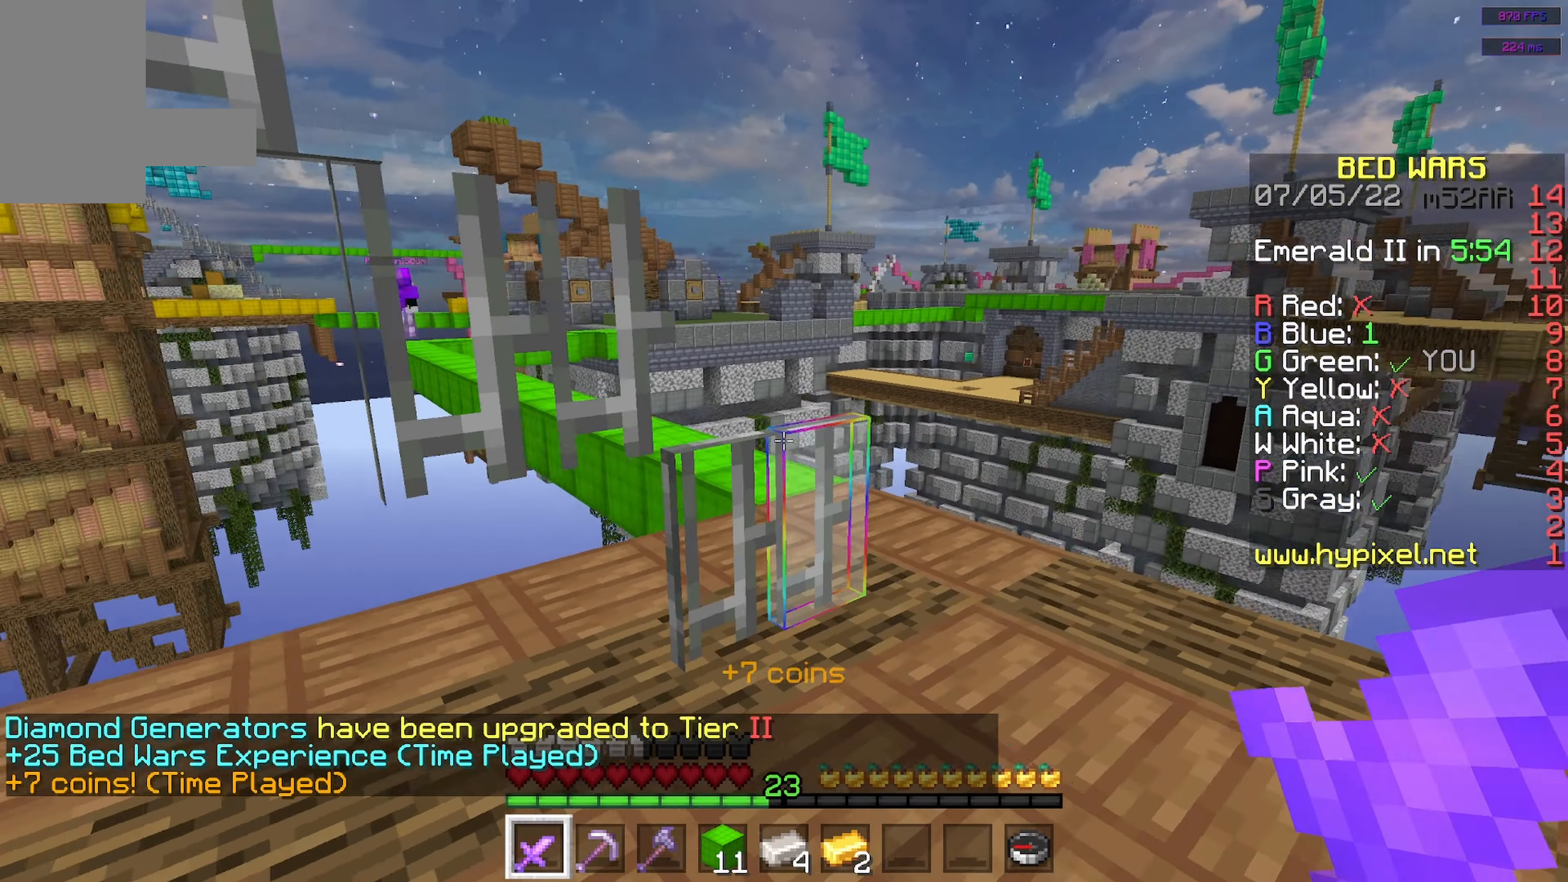
{"keys": [], "mouse": [], "events": [[383, "d", "up"]]}
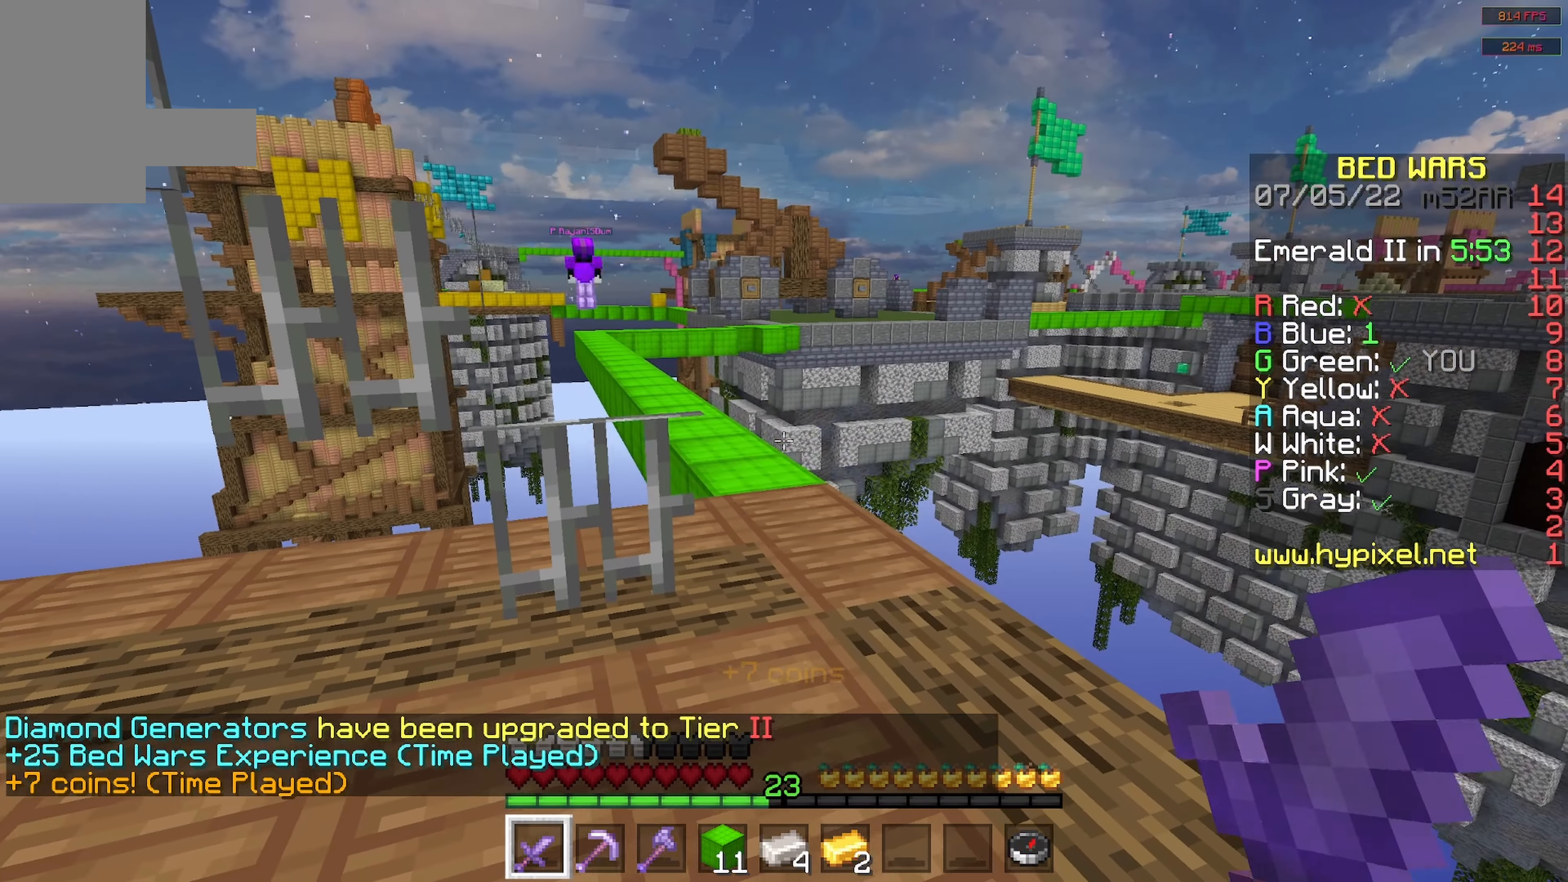
{"keys": ["a"], "mouse": [], "events": [[250, "a", "down"]]}
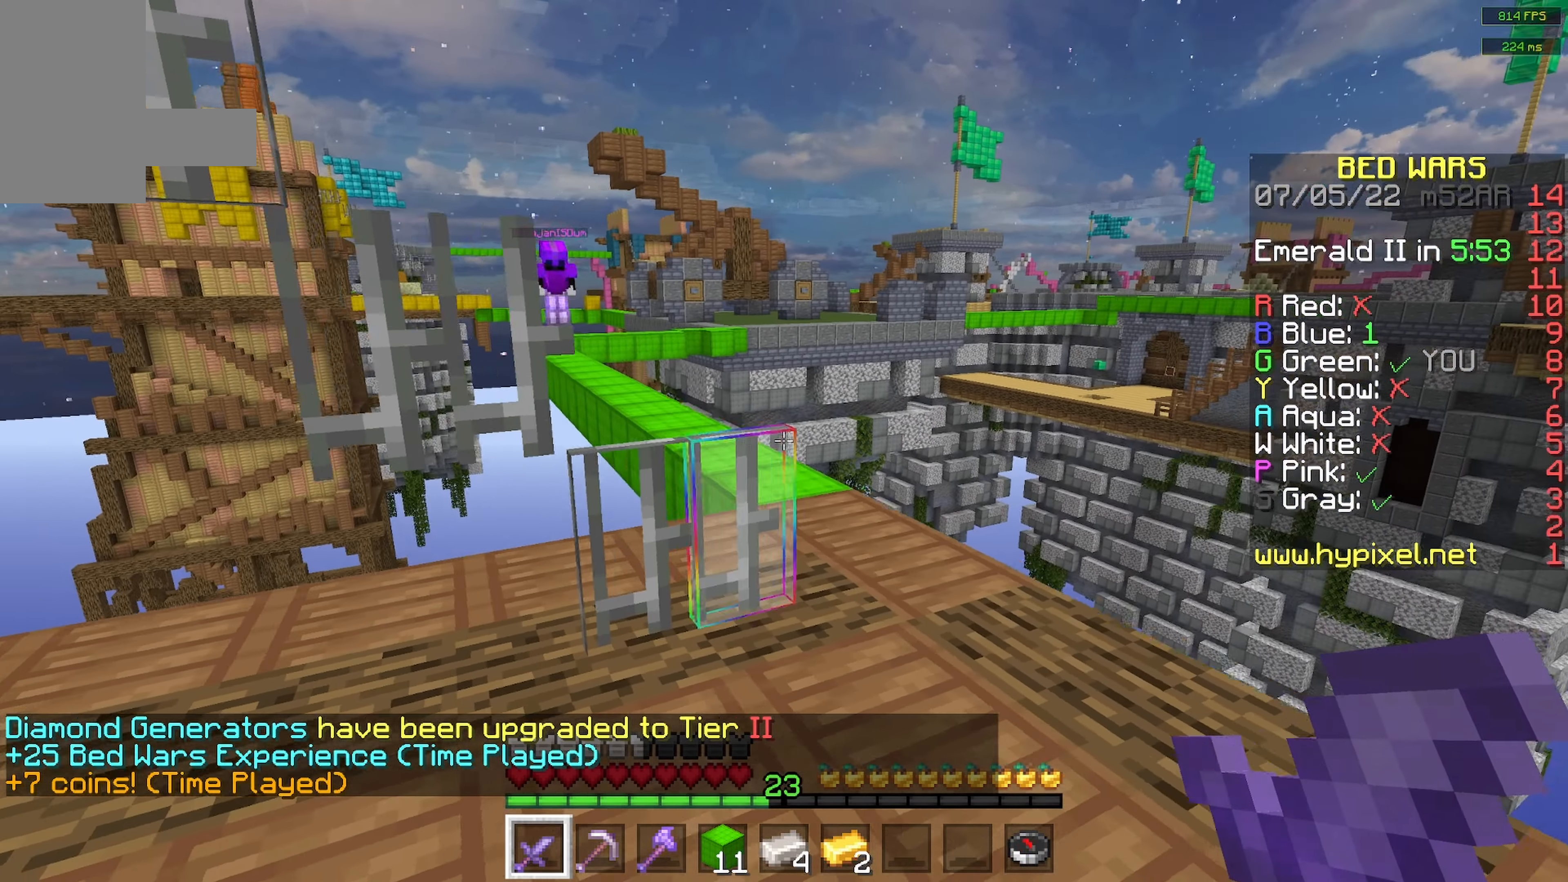
{"keys": ["s"], "mouse": [], "events": [[166, "s", "down"], [400, "a", "up"]]}
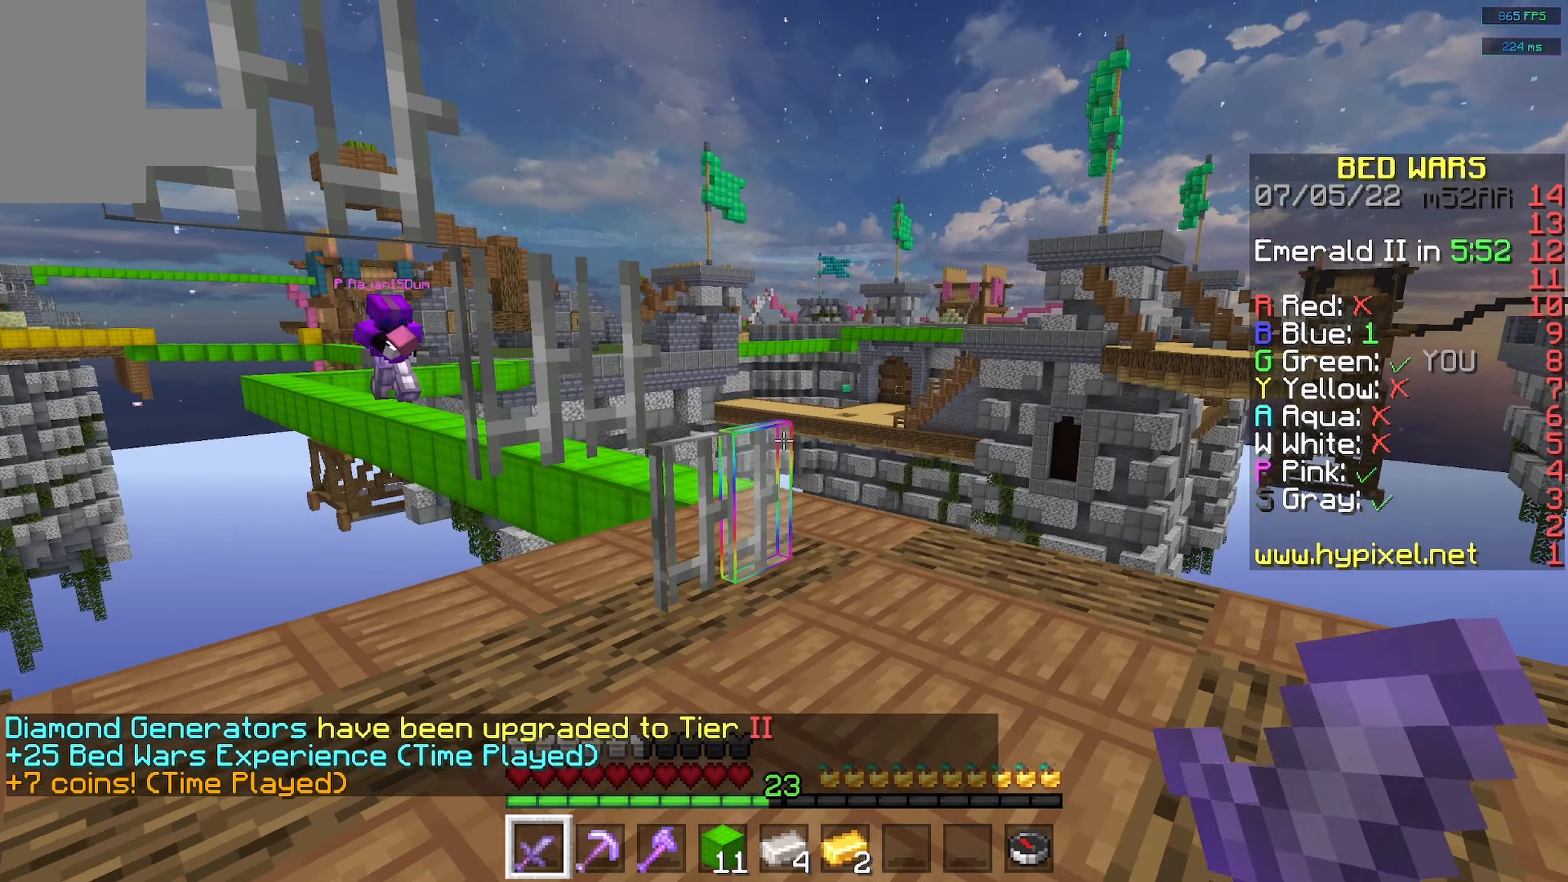
{"keys": [], "mouse": [], "events": [[133, "a", "down"], [350, "a", "up"], [383, "s", "up"]]}
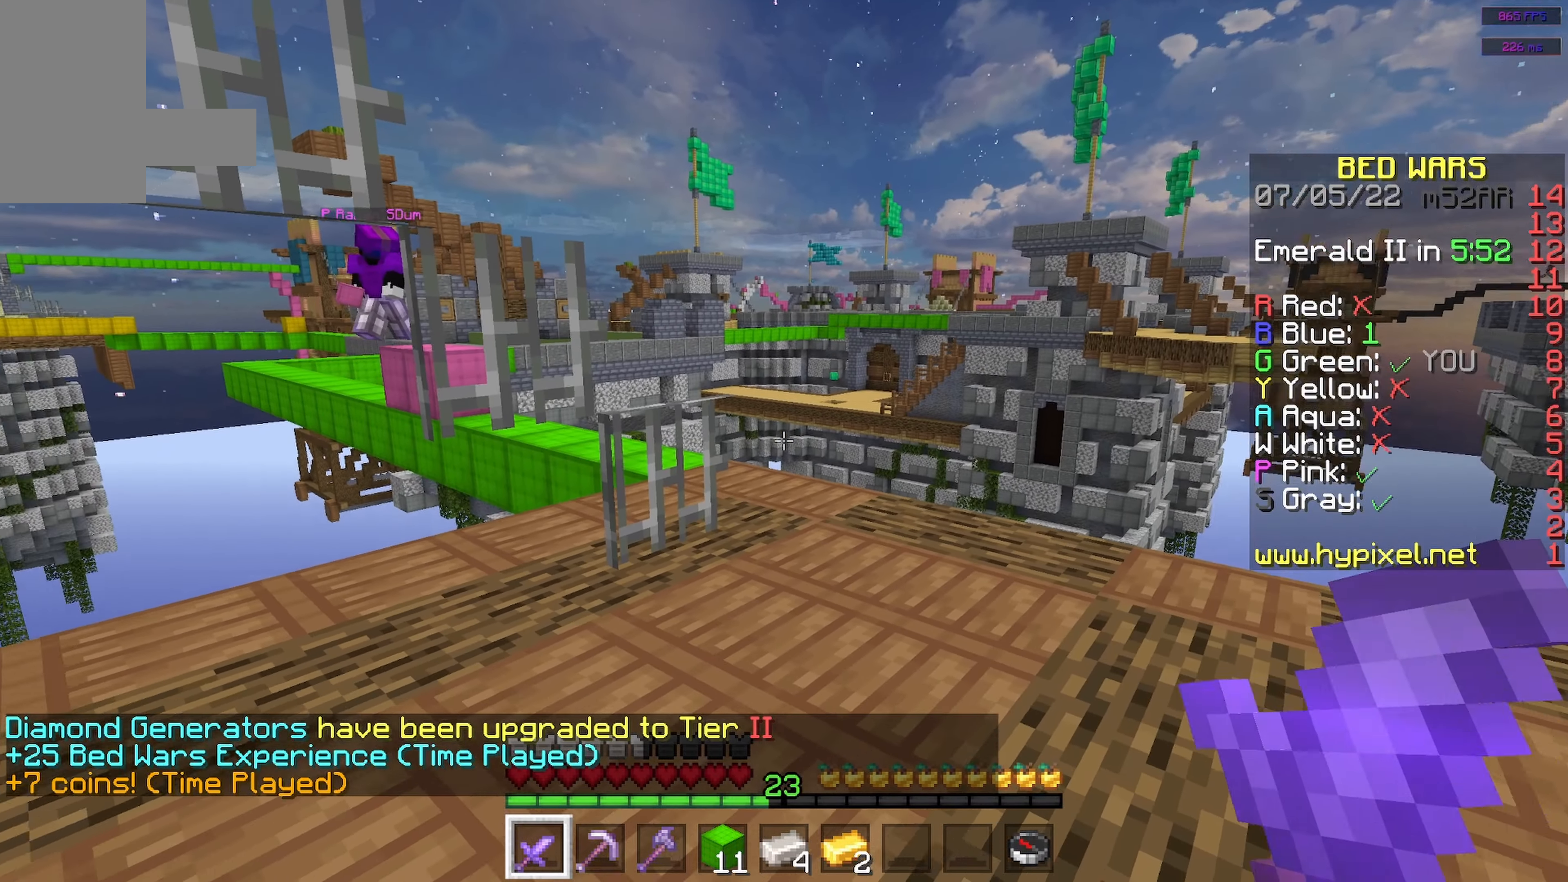
{"keys": ["a"], "mouse": [], "events": [[300, "a", "down"]]}
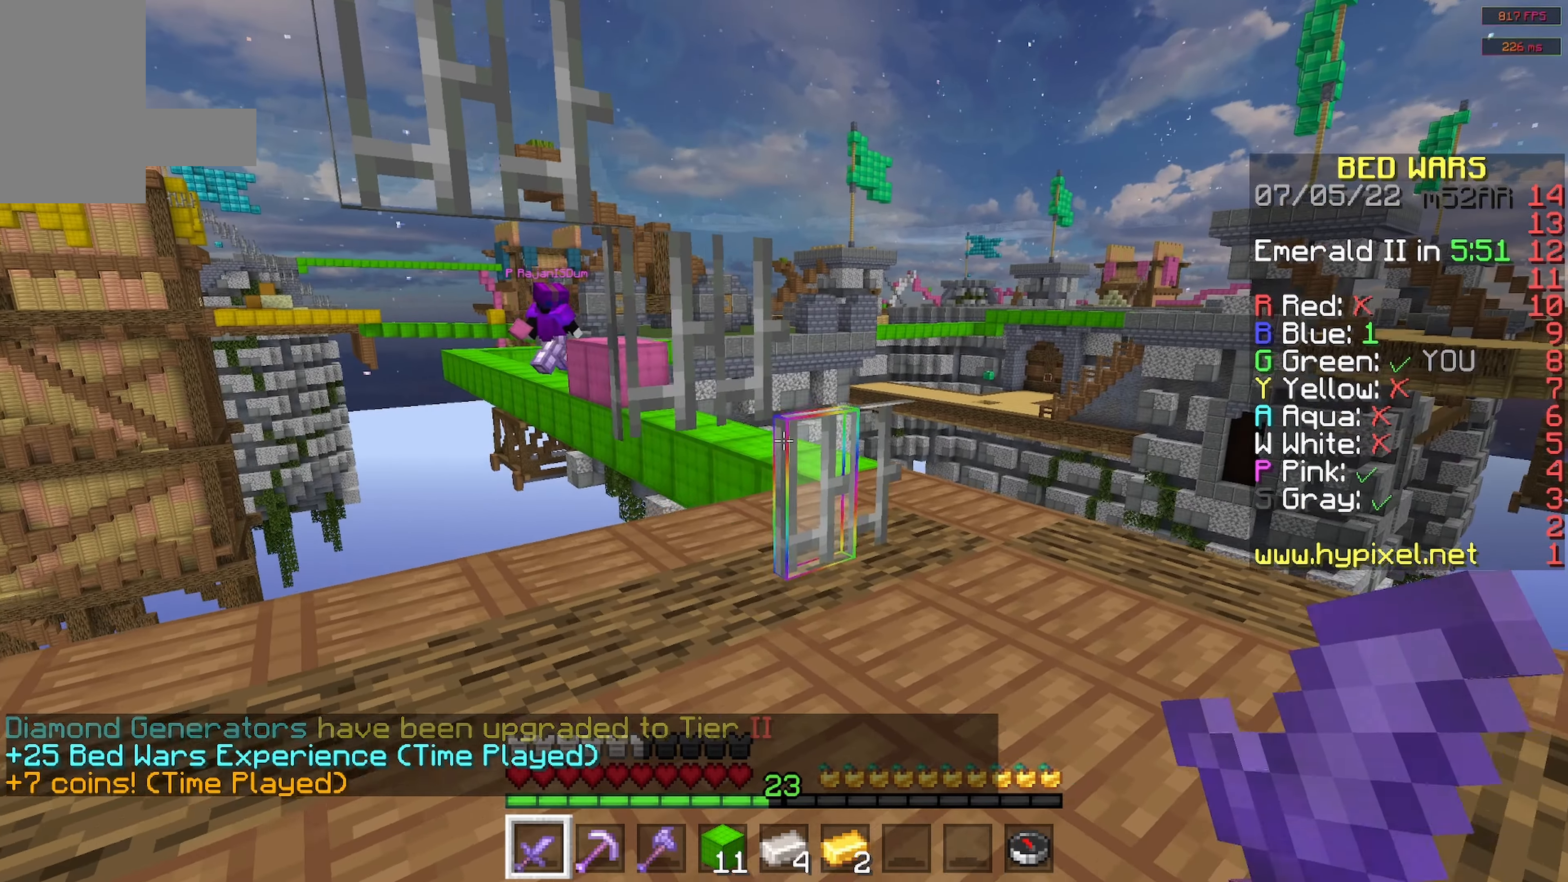
{"keys": ["a", "s"], "mouse": [], "events": [[383, "s", "down"]]}
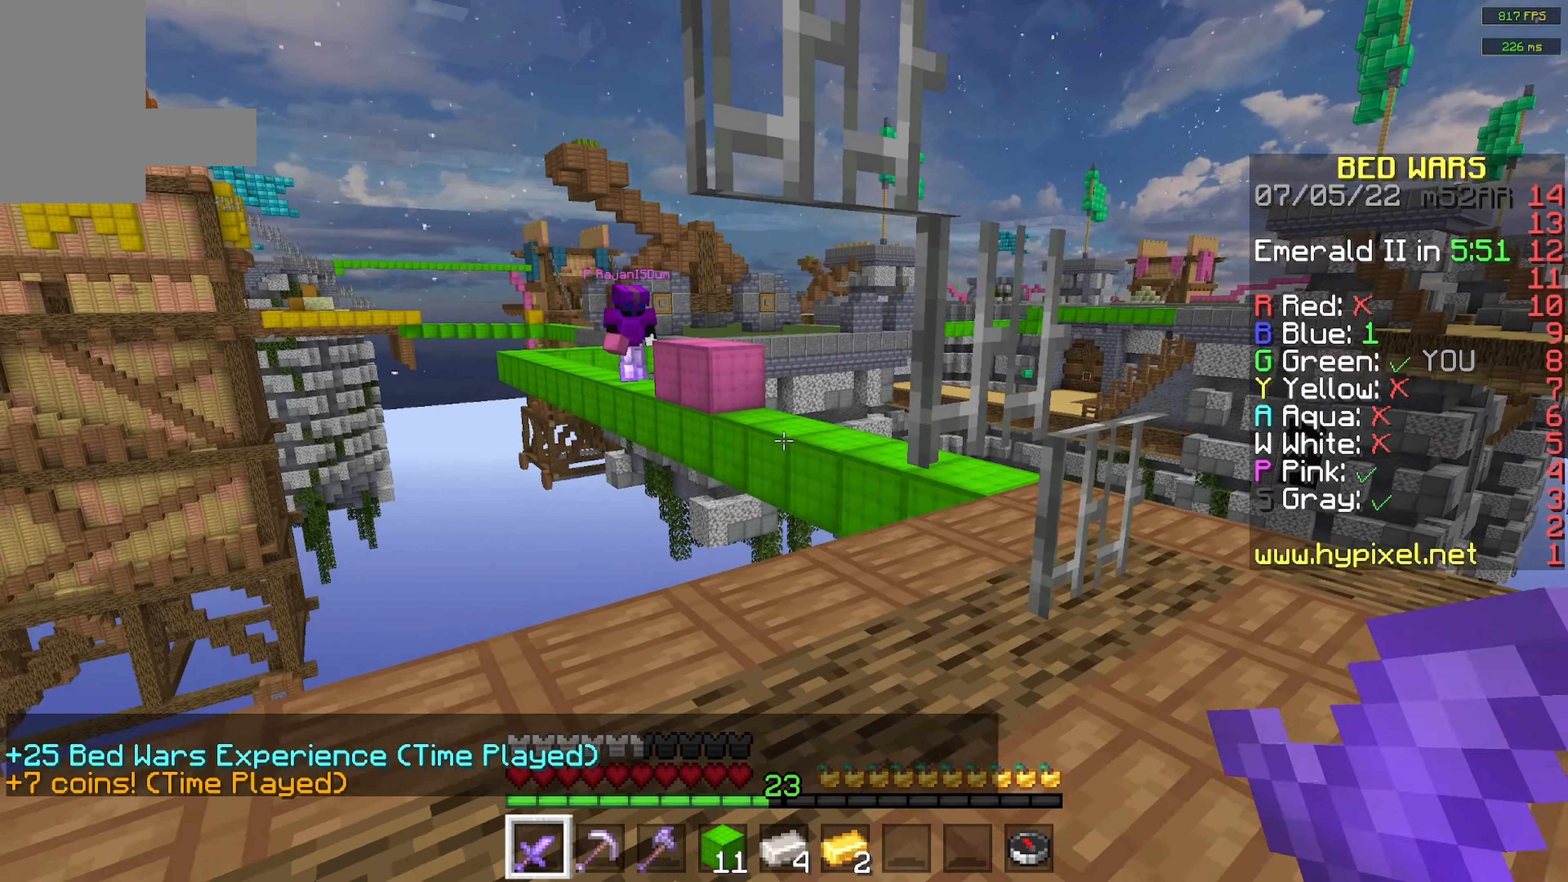
{"keys": [], "mouse": [], "events": [[200, "a", "up"], [367, "s", "up"]]}
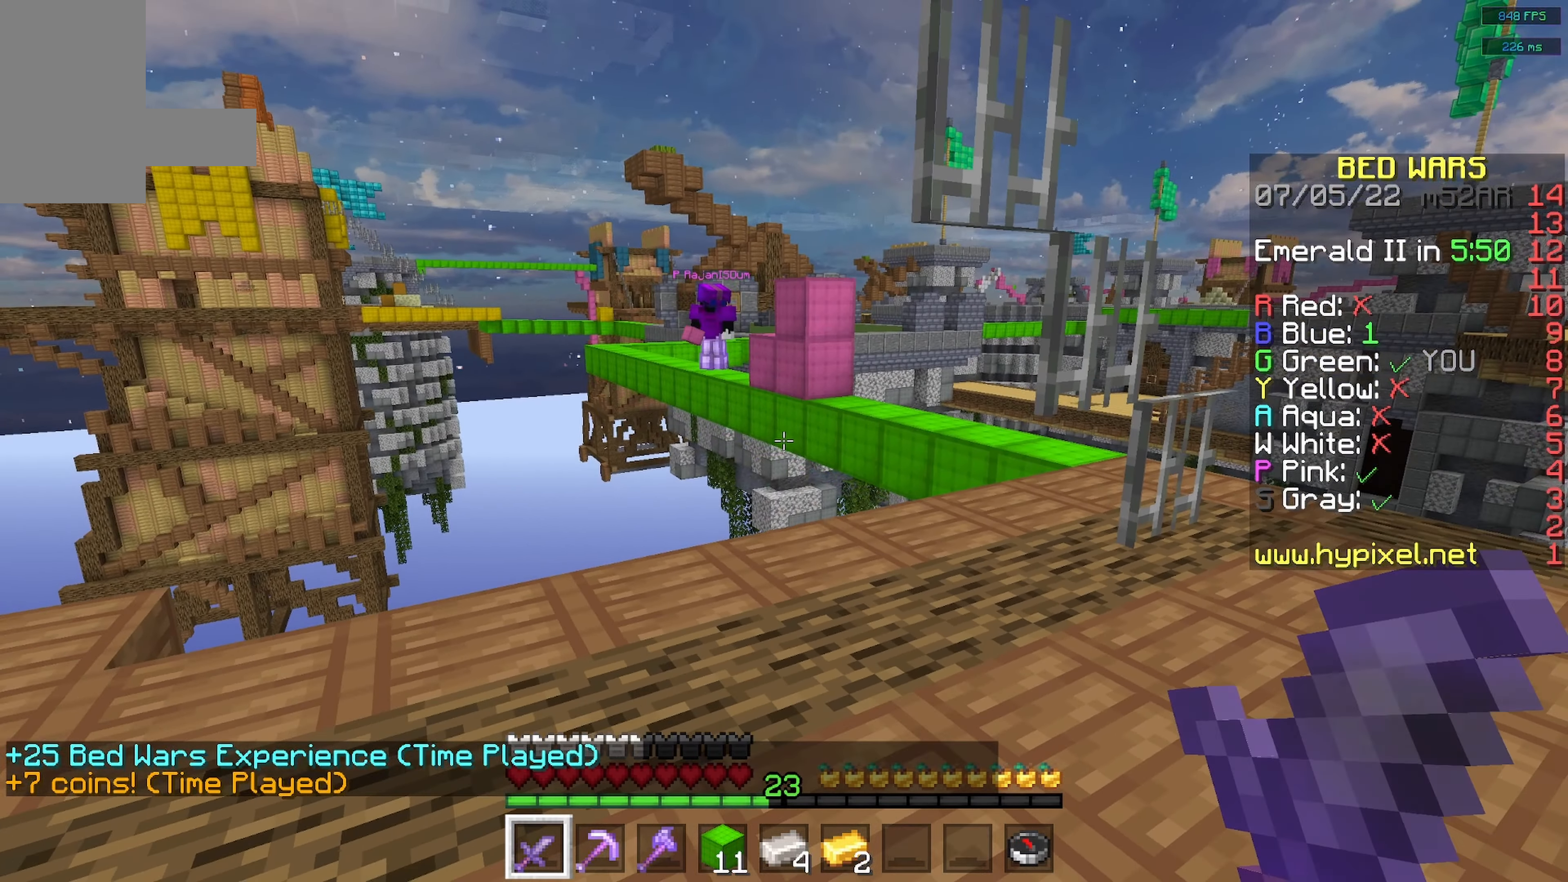
{"keys": ["w"], "mouse": [], "events": [[250, "w", "down"]]}
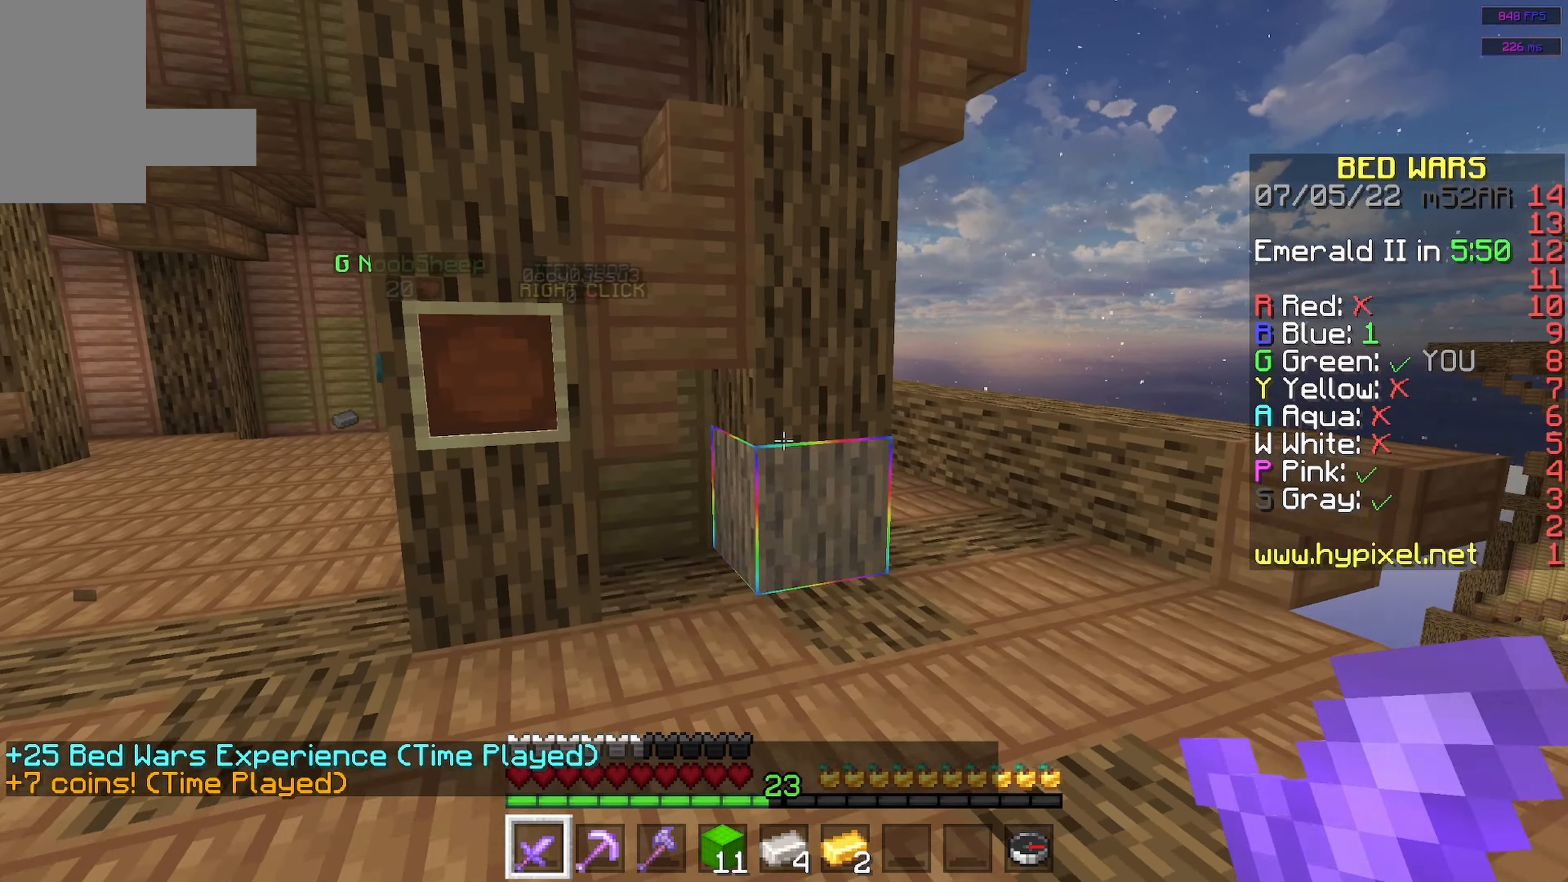
{"keys": [], "mouse": [], "events": [[17, "a", "down"], [317, "a", "up"], [317, "w", "up"]]}
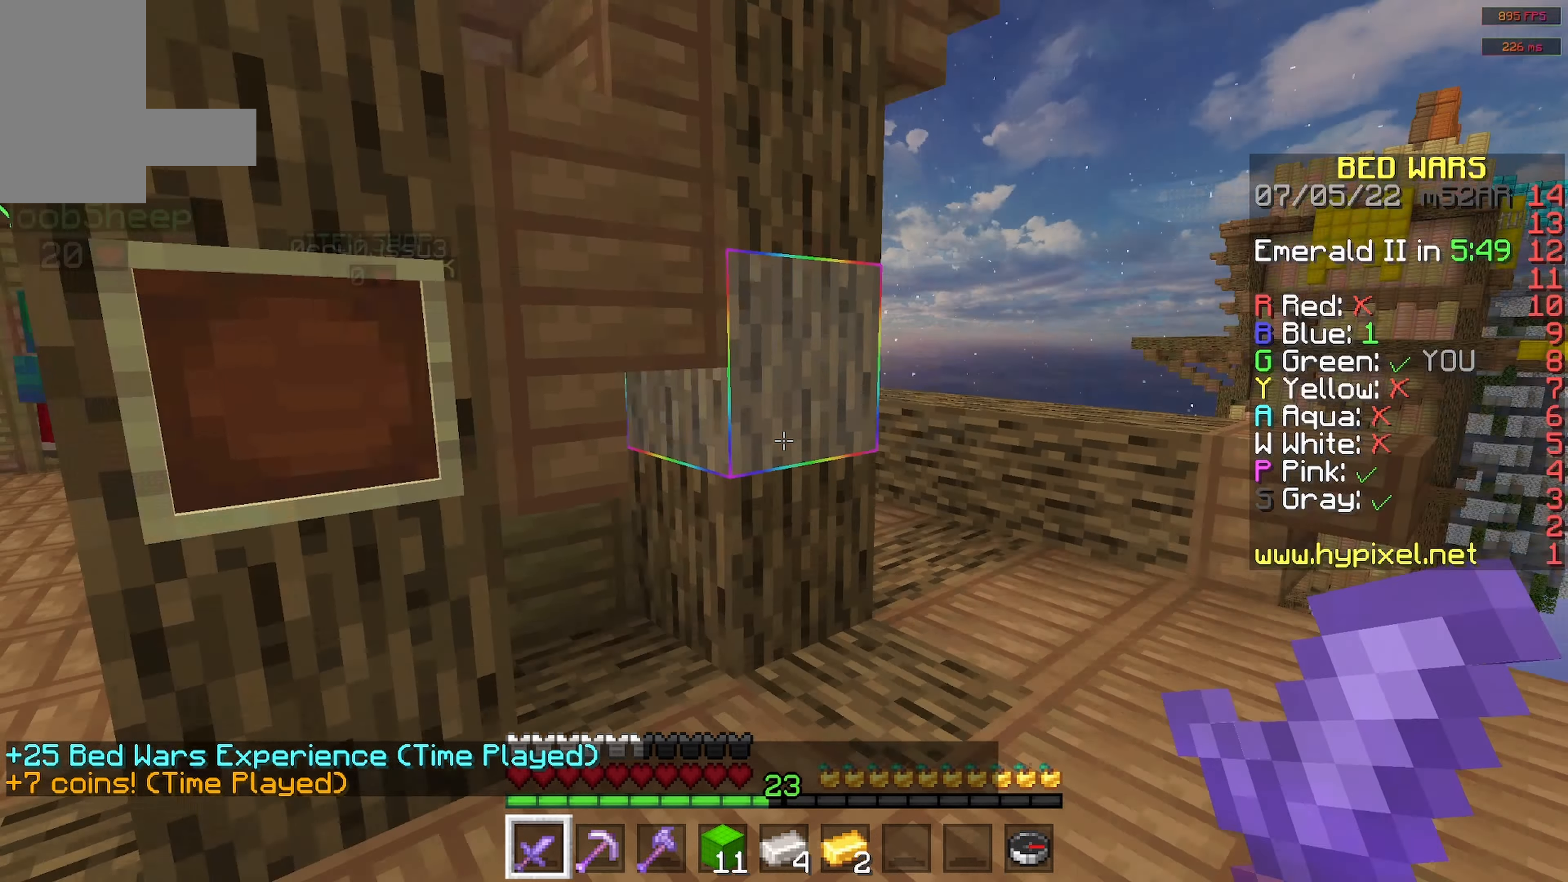
{"keys": ["w"], "mouse": [], "events": [[350, "w", "down"]]}
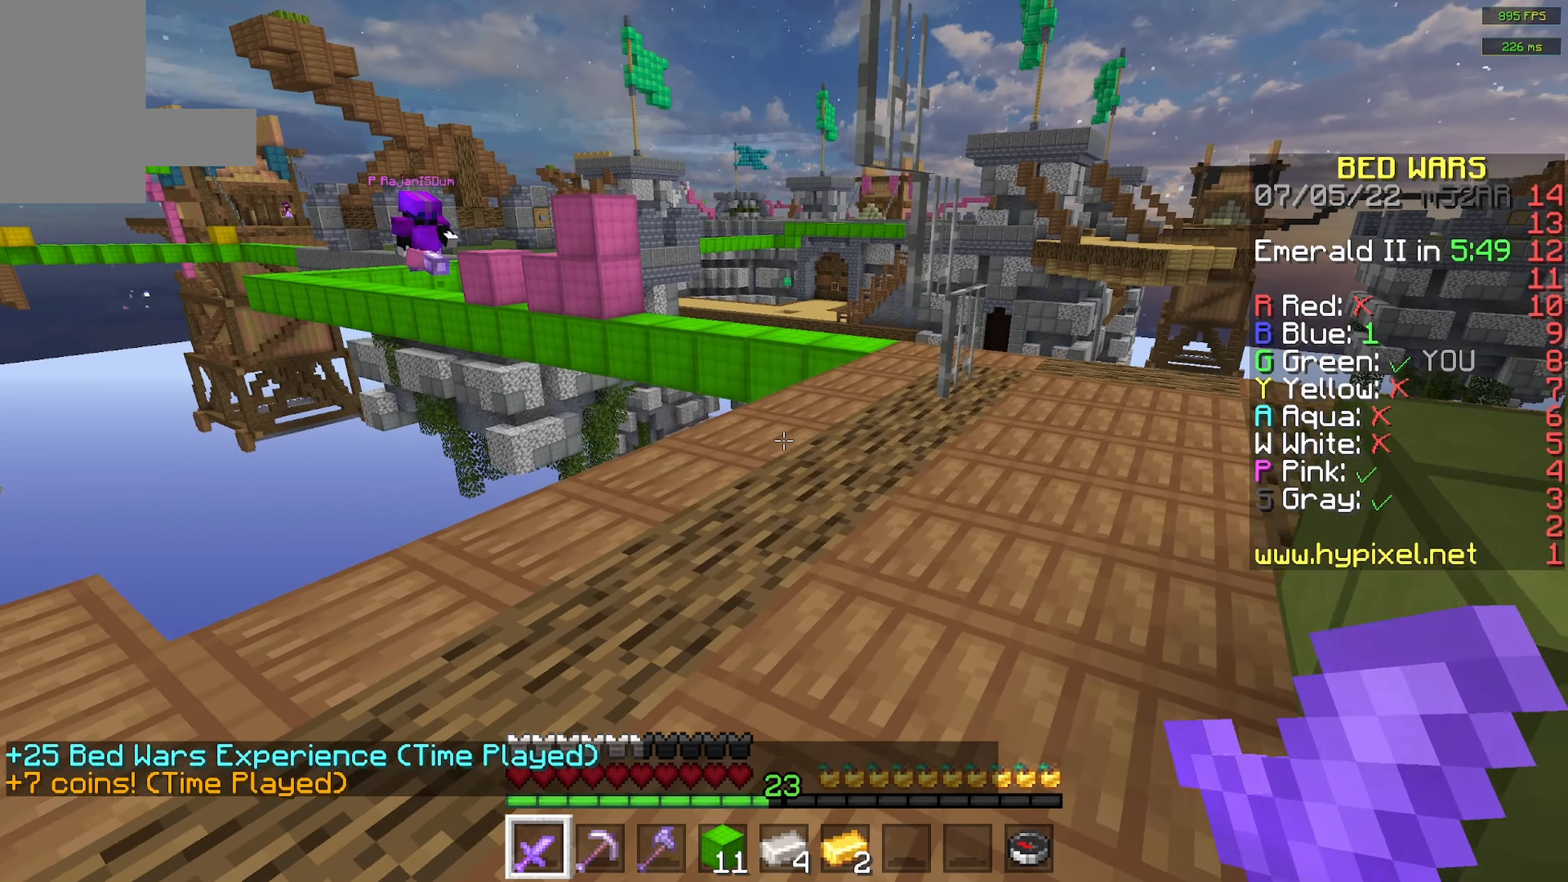
{"keys": ["w"], "mouse": [], "events": [[167, "d", "down"], [267, "w", "up"], [300, "w", "down"], [400, "d", "up"]]}
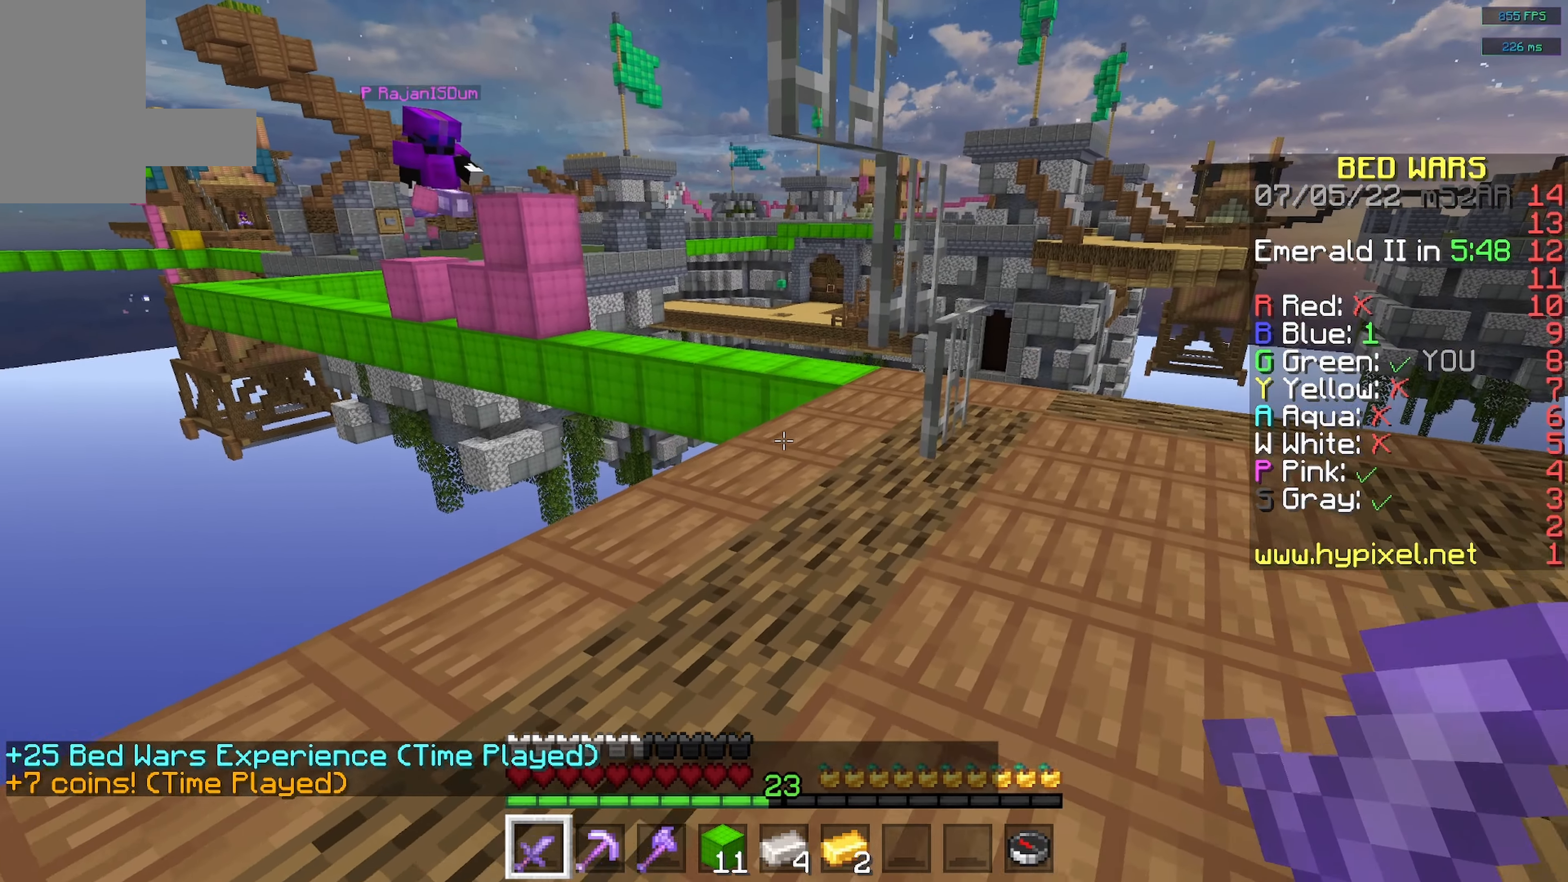
{"keys": [], "mouse": [], "events": [[83, "d", "down"], [233, "w", "up"], [500, "d", "up"]]}
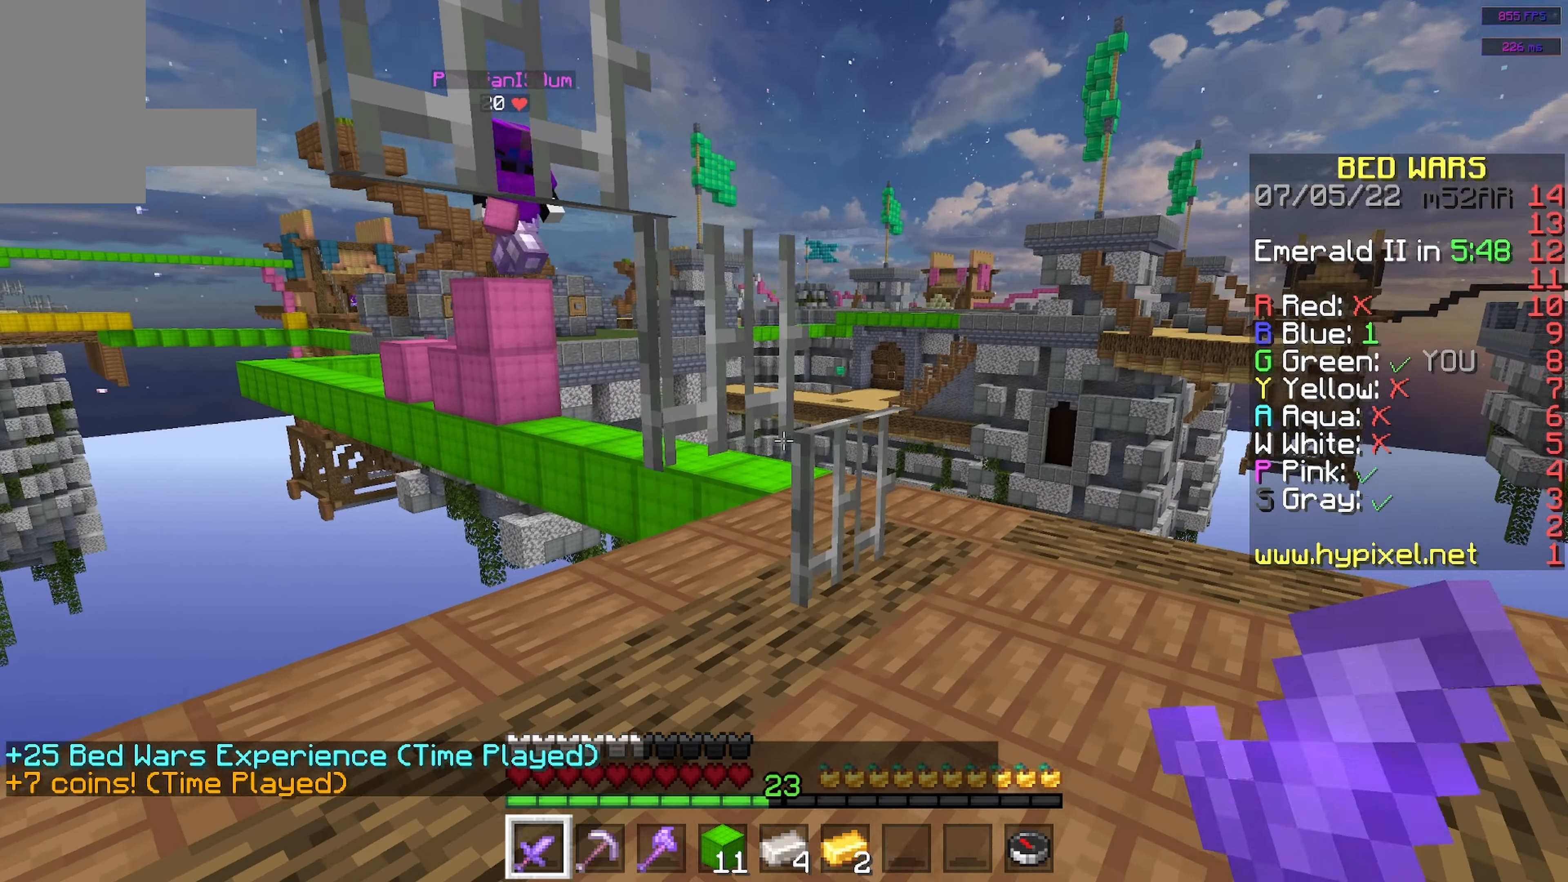
{"keys": ["a"], "mouse": [], "events": [[417, "a", "down"]]}
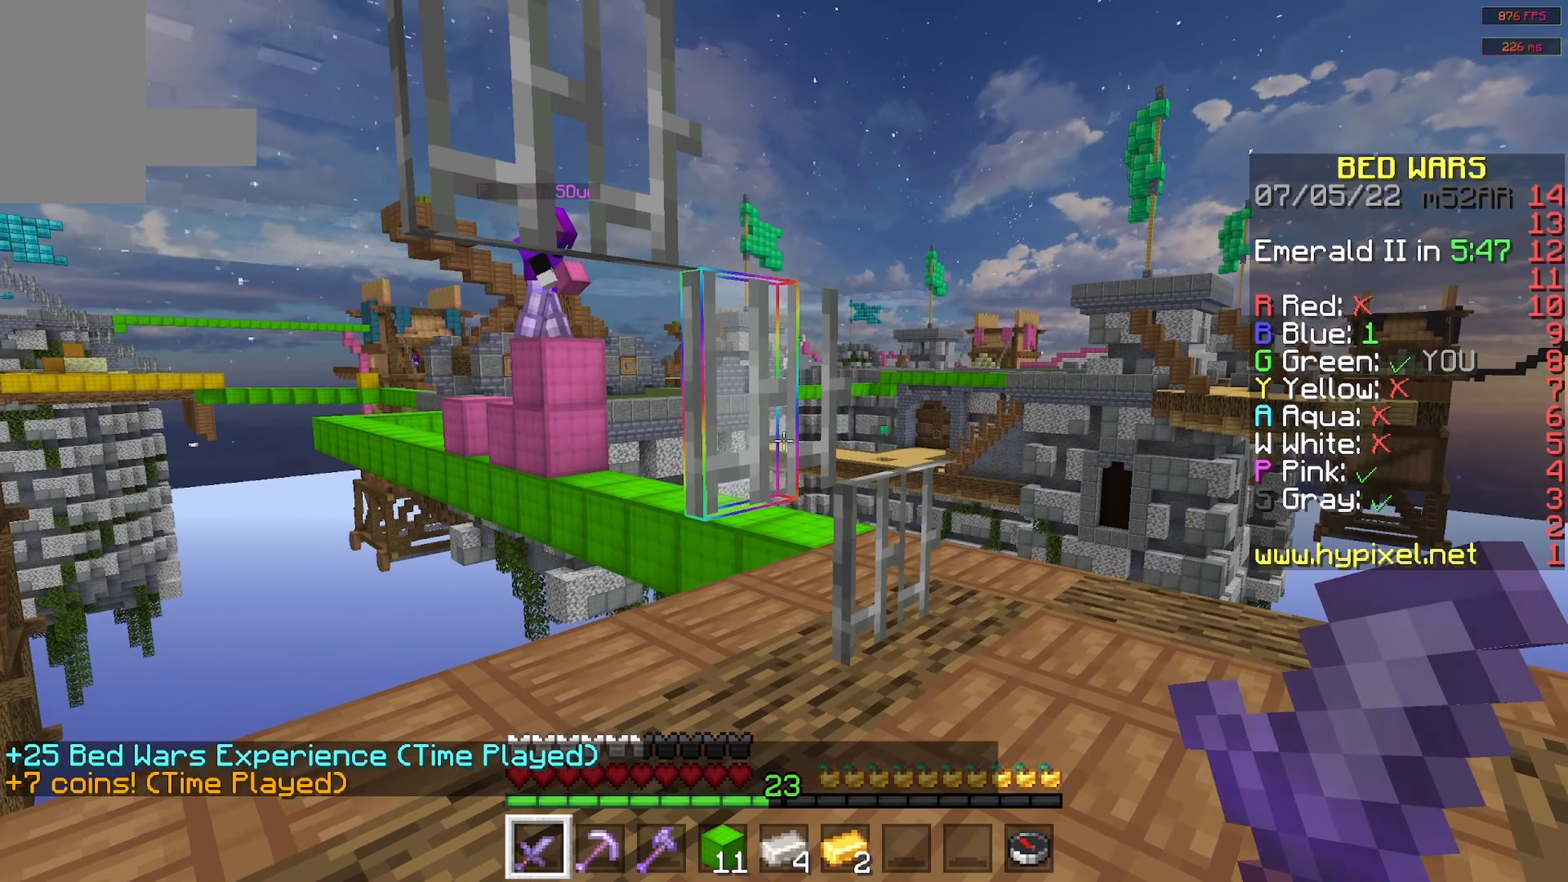
{"keys": ["s"], "mouse": [], "events": [[217, "a", "up"], [400, "s", "down"]]}
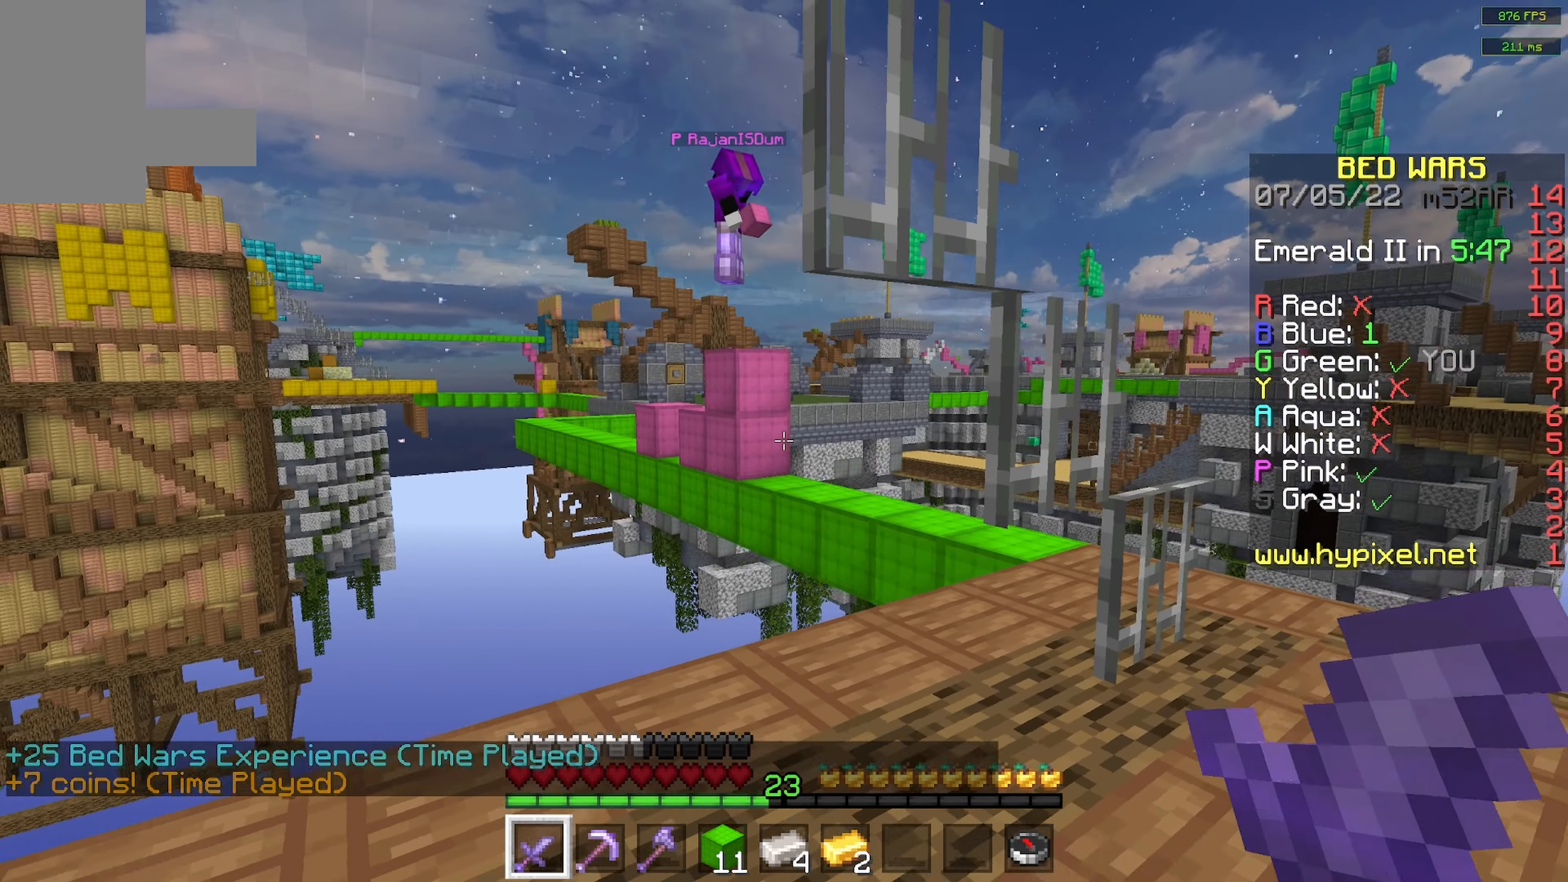
{"keys": ["a", "w"], "mouse": [], "events": [[100, "a", "down"], [217, "s", "up"], [450, "w", "down"]]}
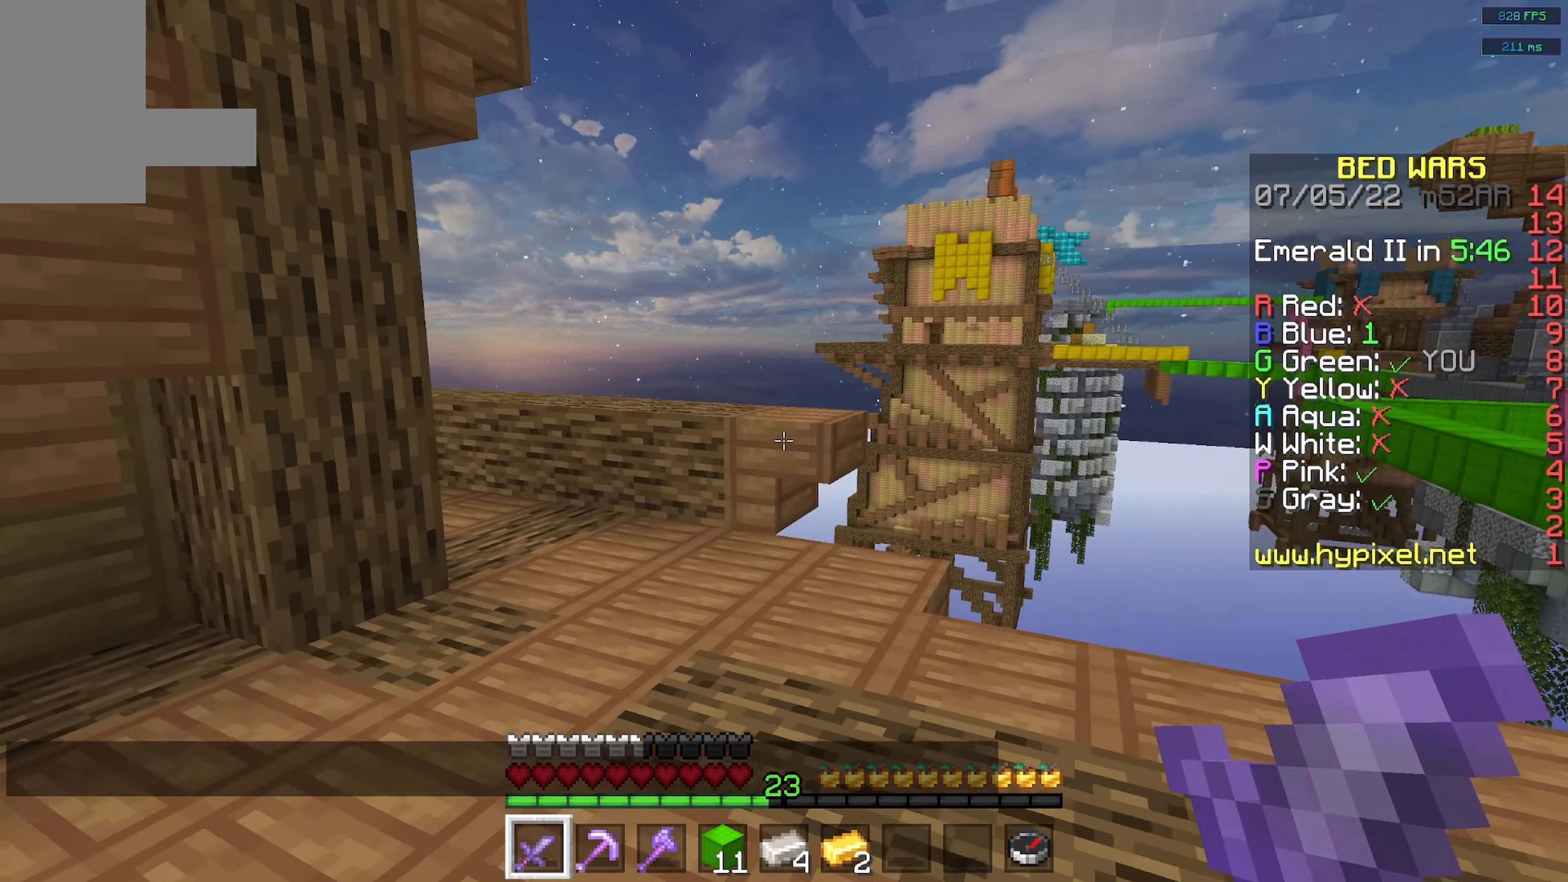
{"keys": ["a"], "mouse": [], "events": [[150, "w", "up"], [300, "w", "down"], [500, "w", "up"]]}
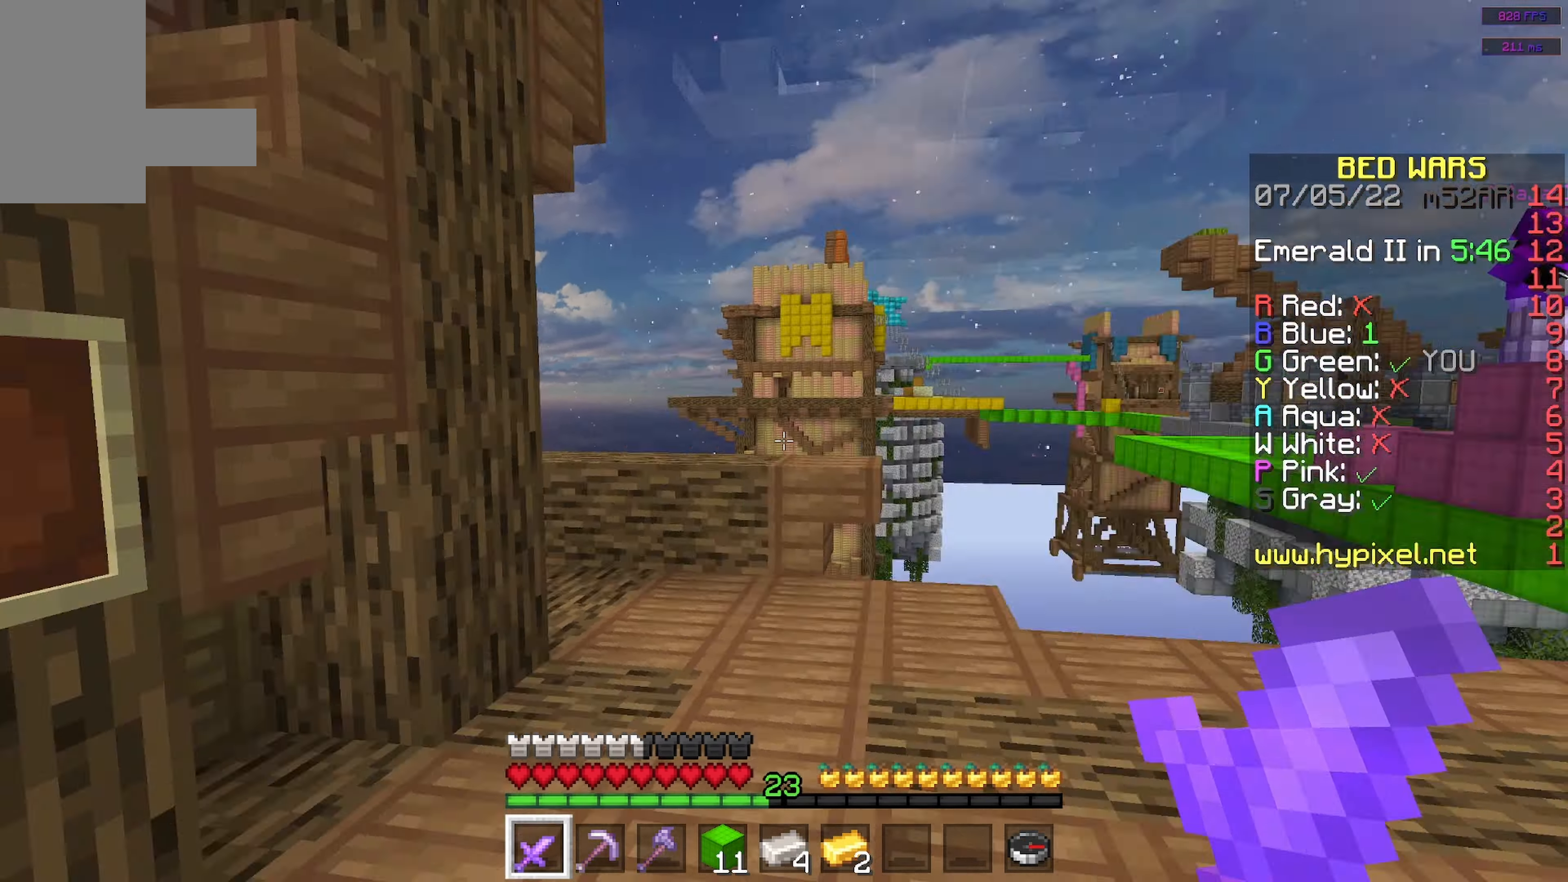
{"keys": ["w"], "mouse": [], "events": [[17, "a", "up"], [67, "w", "down"]]}
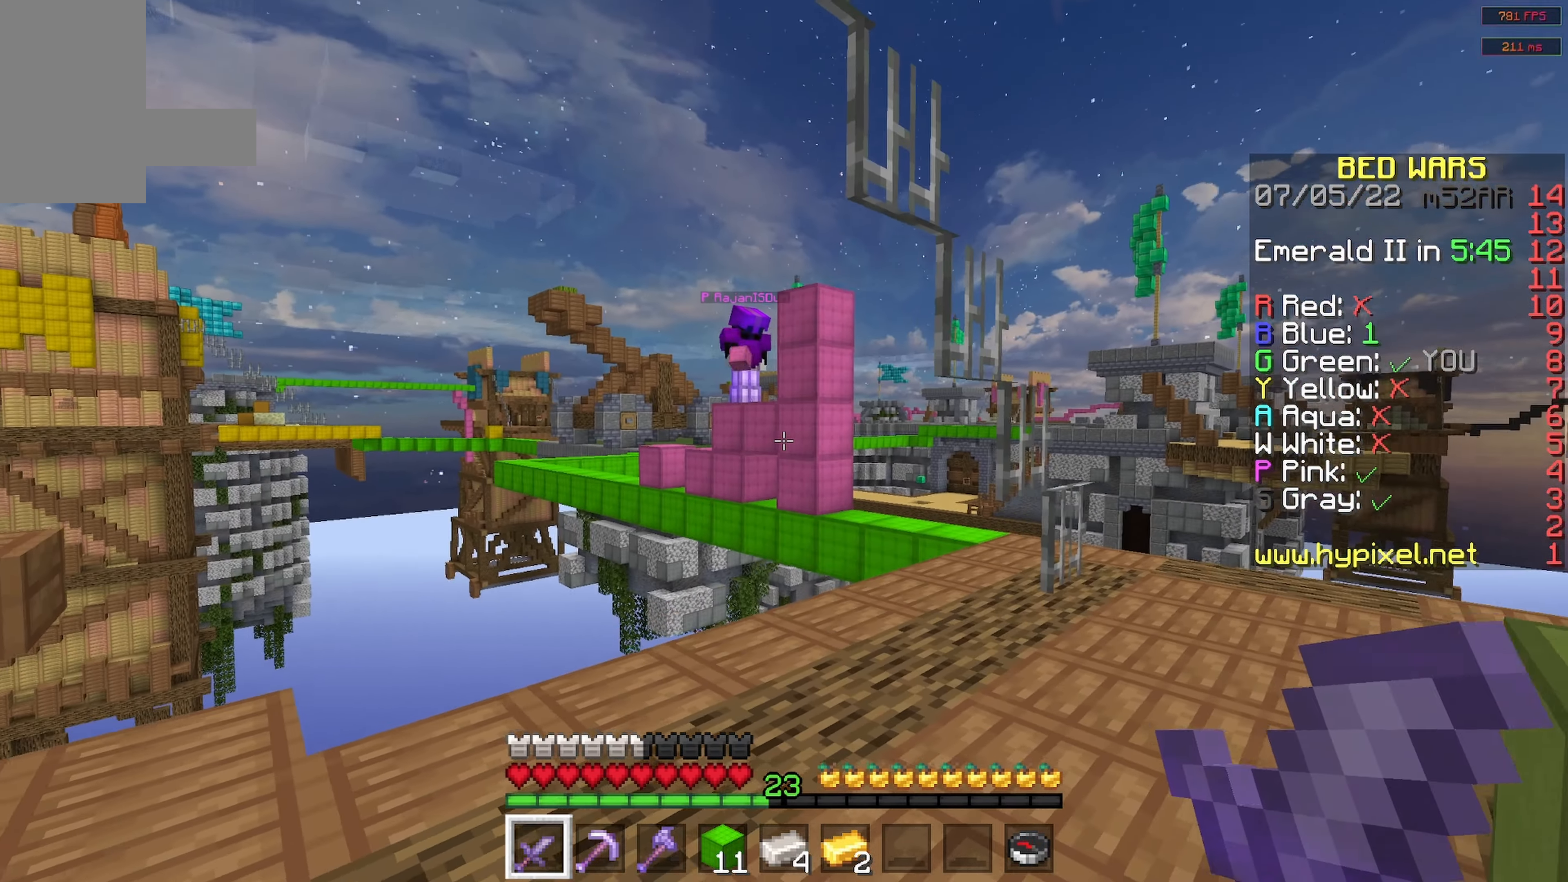
{"keys": ["d"], "mouse": [], "events": [[100, "d", "down"], [417, "w", "up"]]}
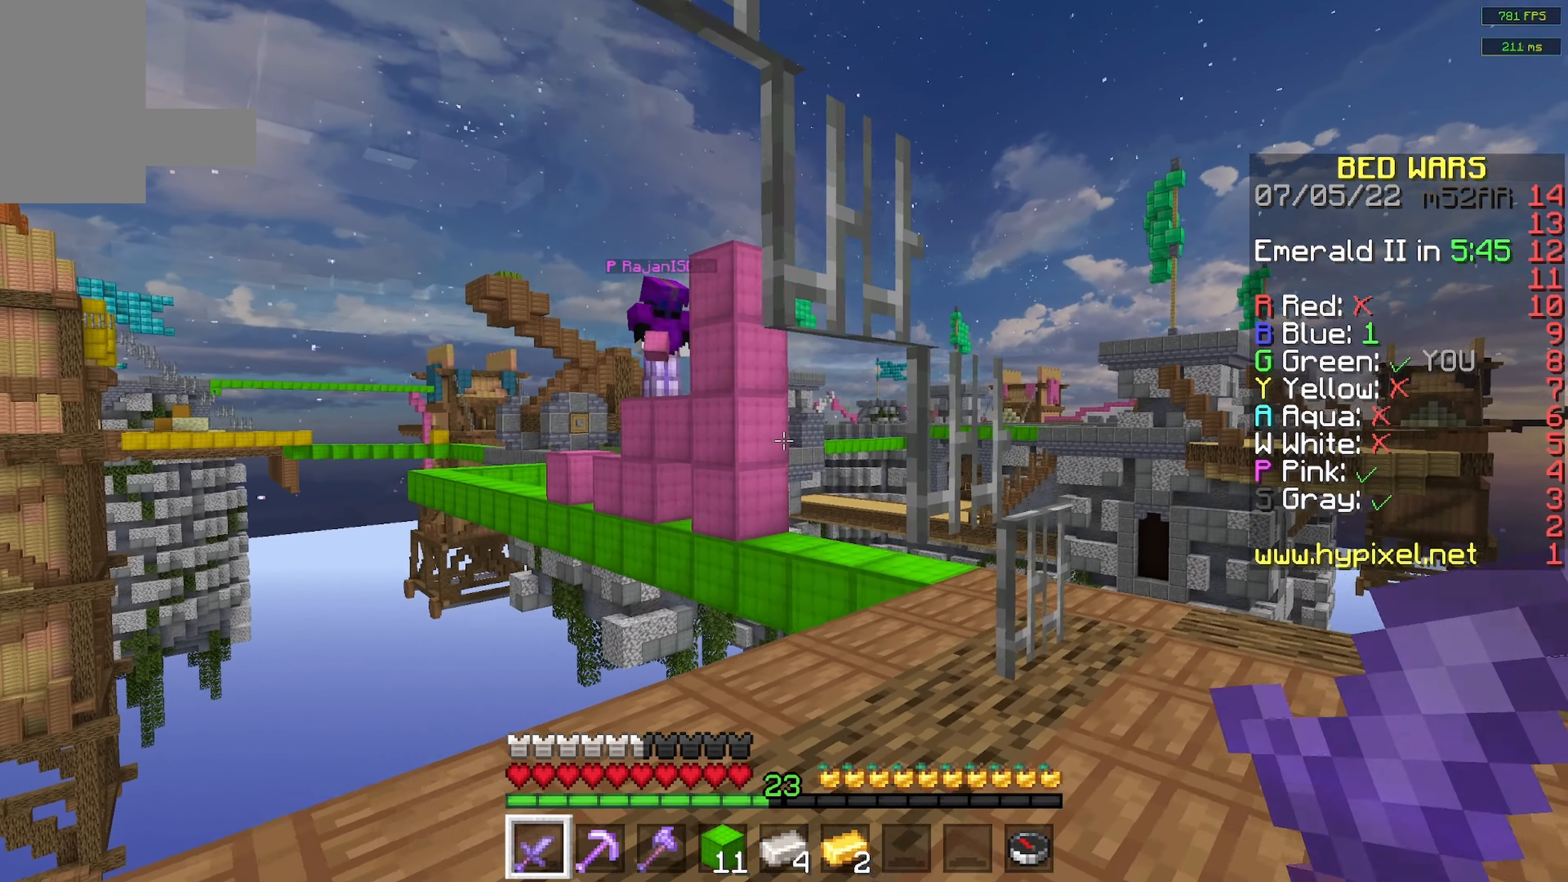
{"keys": [], "mouse": [], "events": [[167, "d", "up"]]}
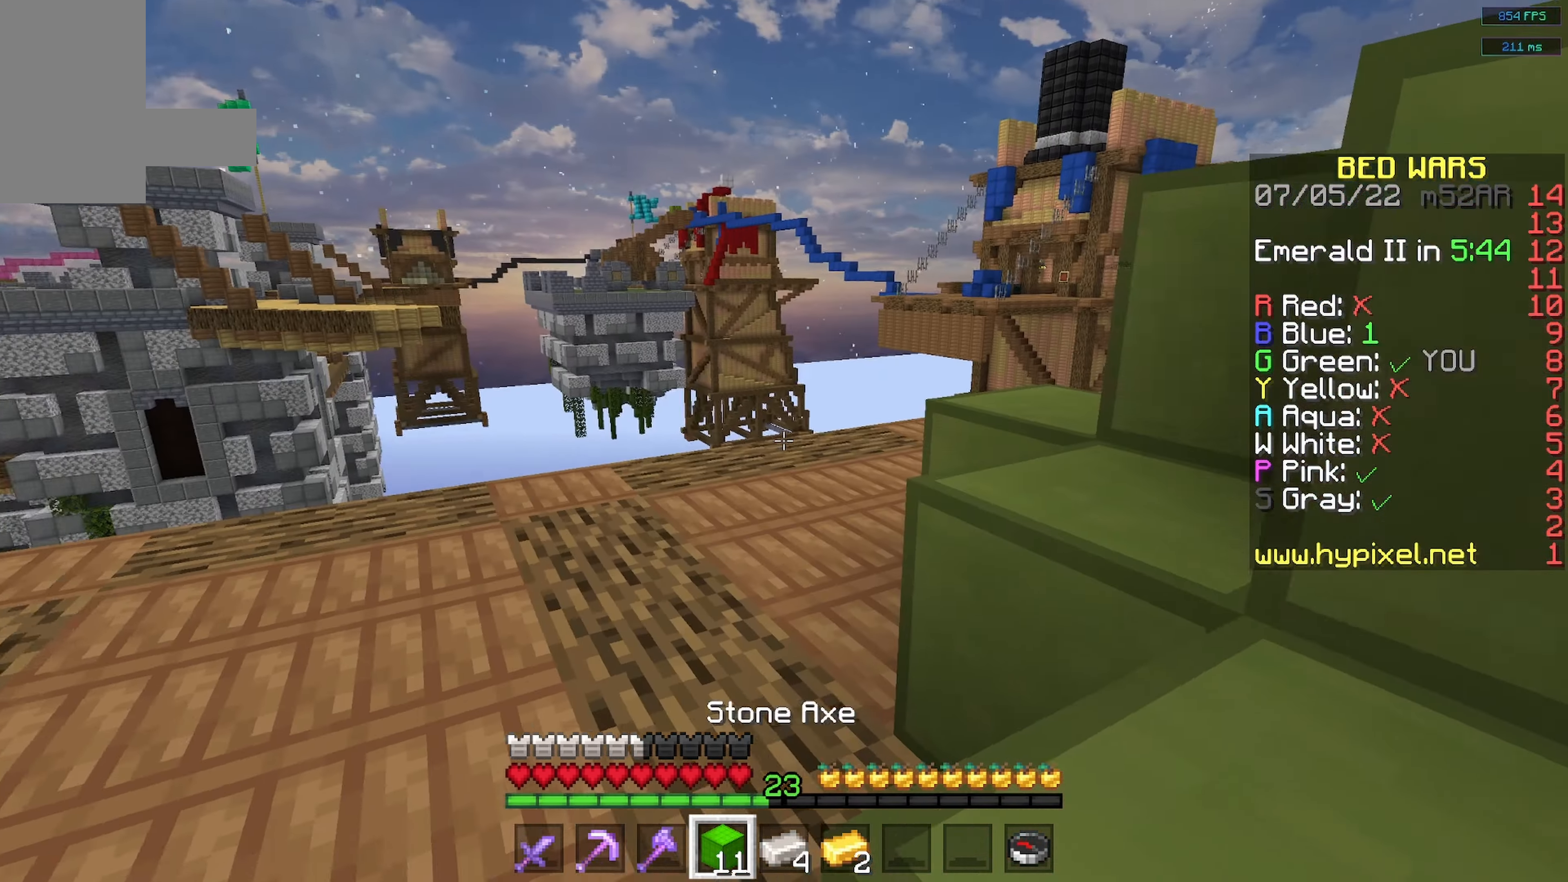
{"keys": ["space", "w"], "mouse": [], "events": [[84, "a", "down"], [84, "w", "down"], [400, "a", "up"], [467, "space", "down"]]}
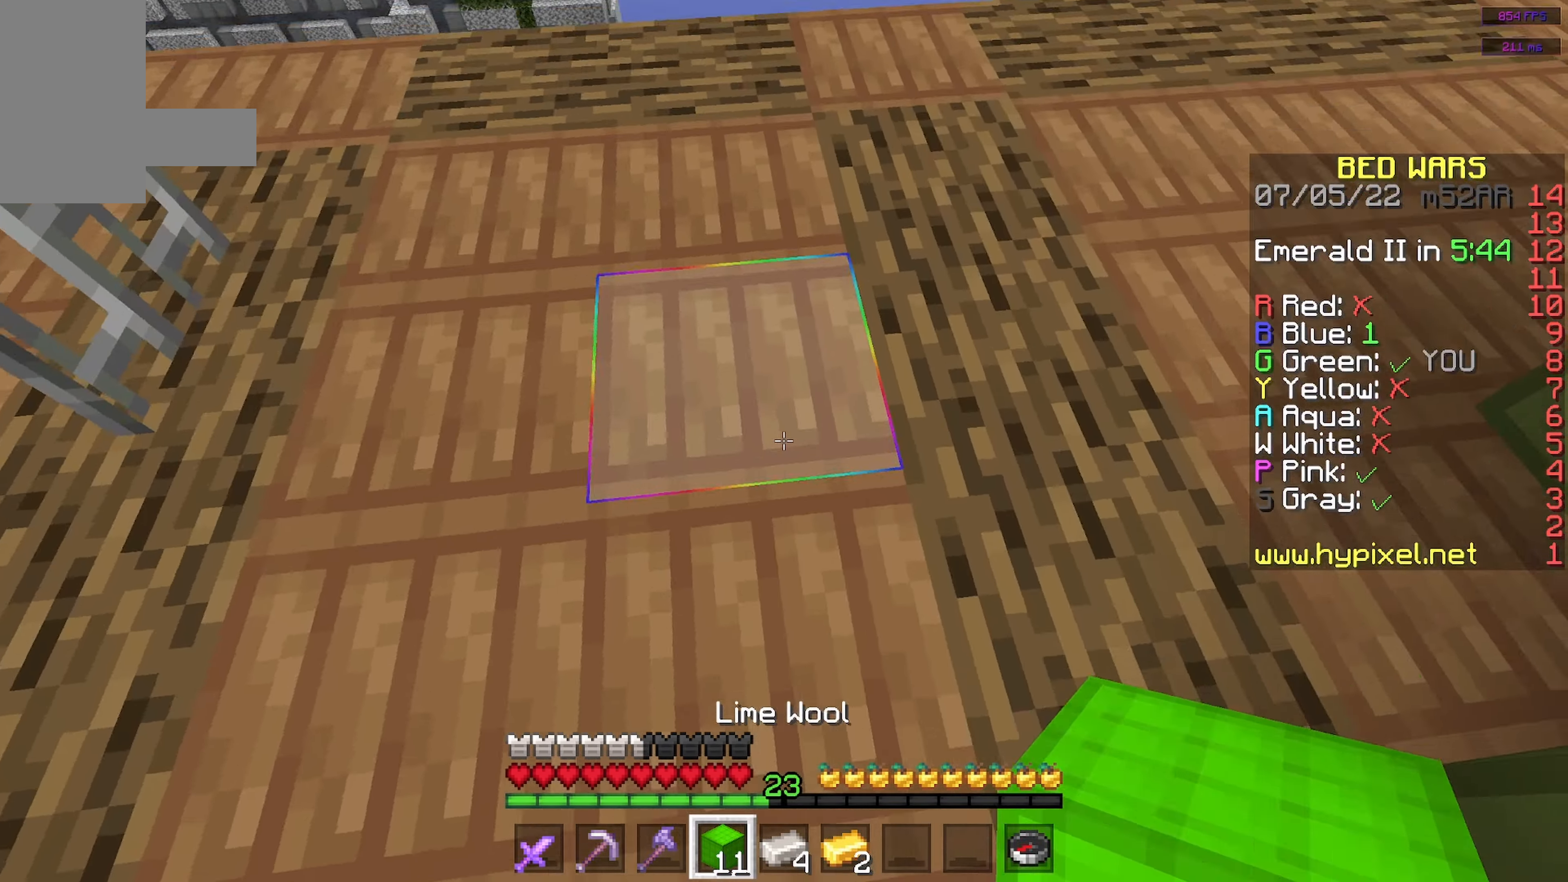
{"keys": ["space"], "mouse": [], "events": [[34, "w", "up"], [267, "mouse_right", "down"], [484, "mouse_right", "up"]]}
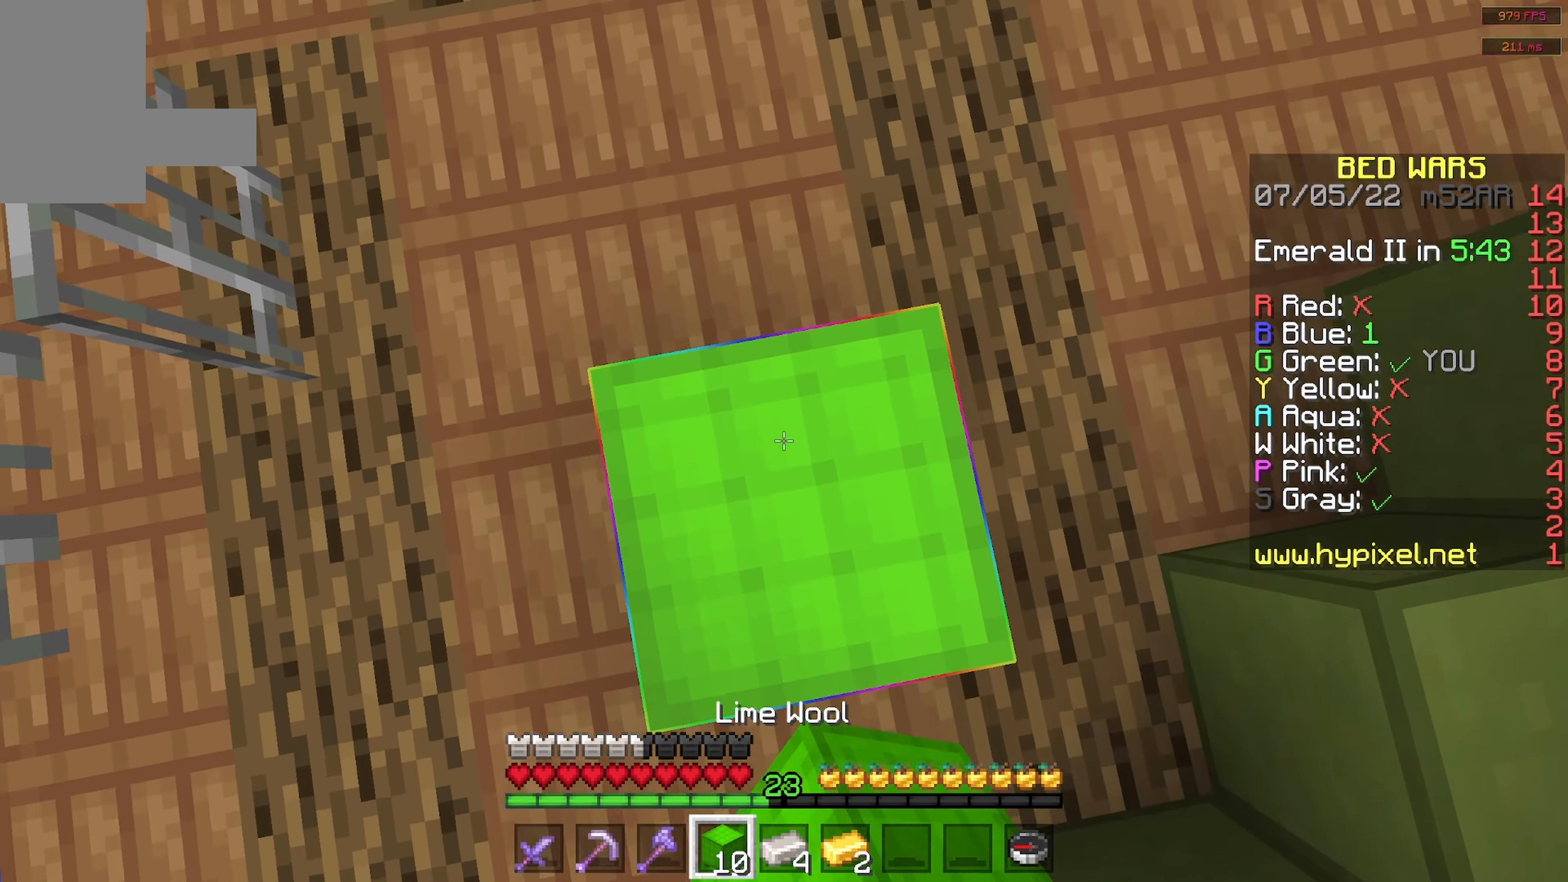
{"keys": ["space"], "mouse": [], "events": [[234, "mouse_right", "down"], [434, "mouse_right", "up"]]}
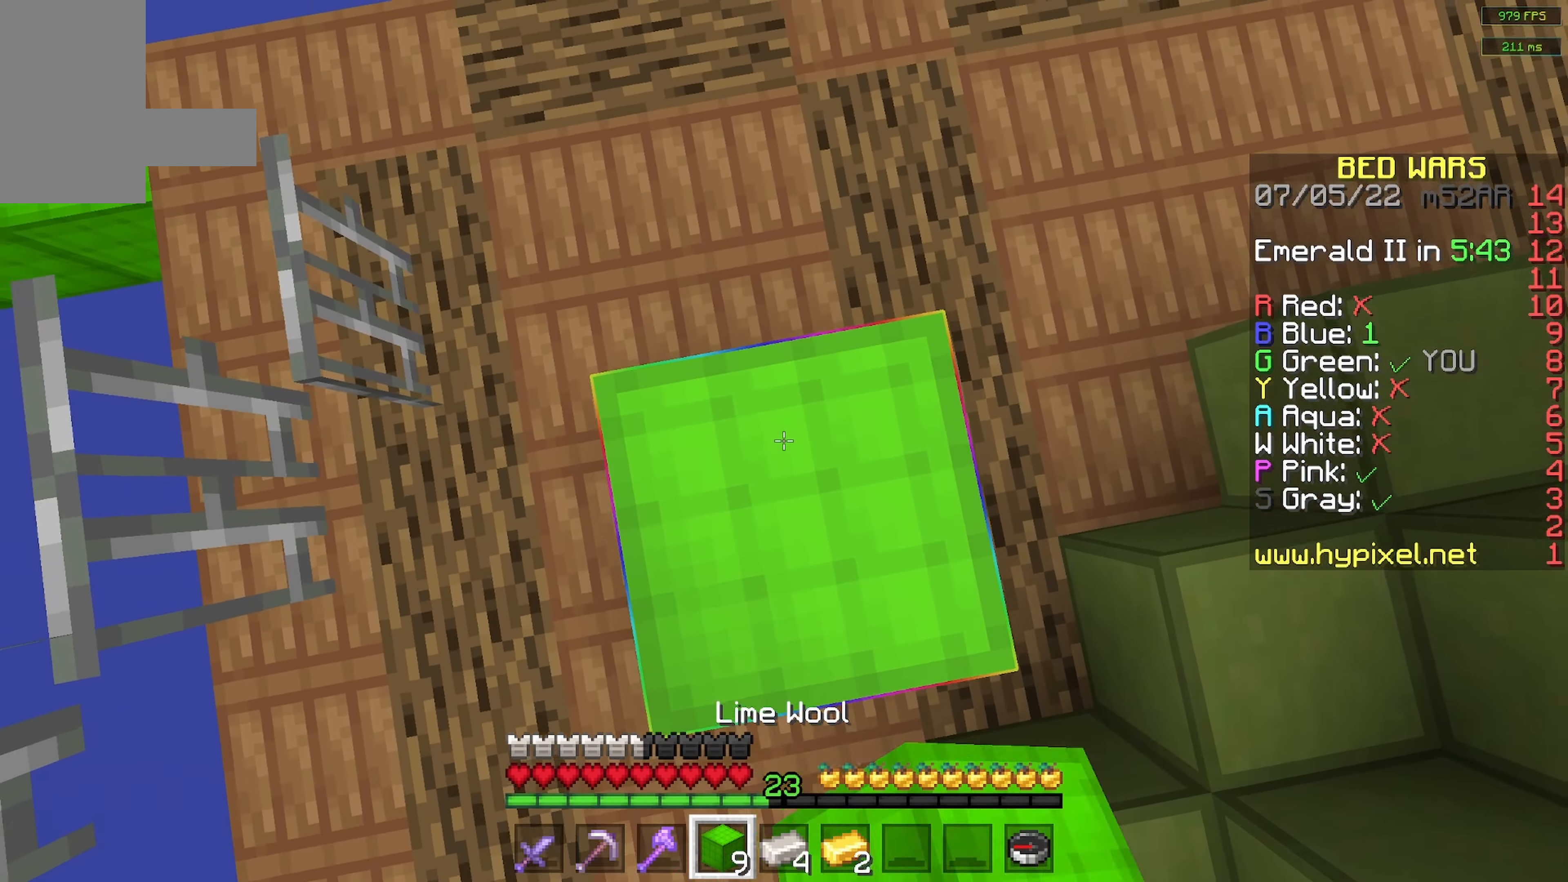
{"keys": ["space"], "mouse": [], "events": [[250, "mouse_right", "down"], [433, "mouse_right", "up"]]}
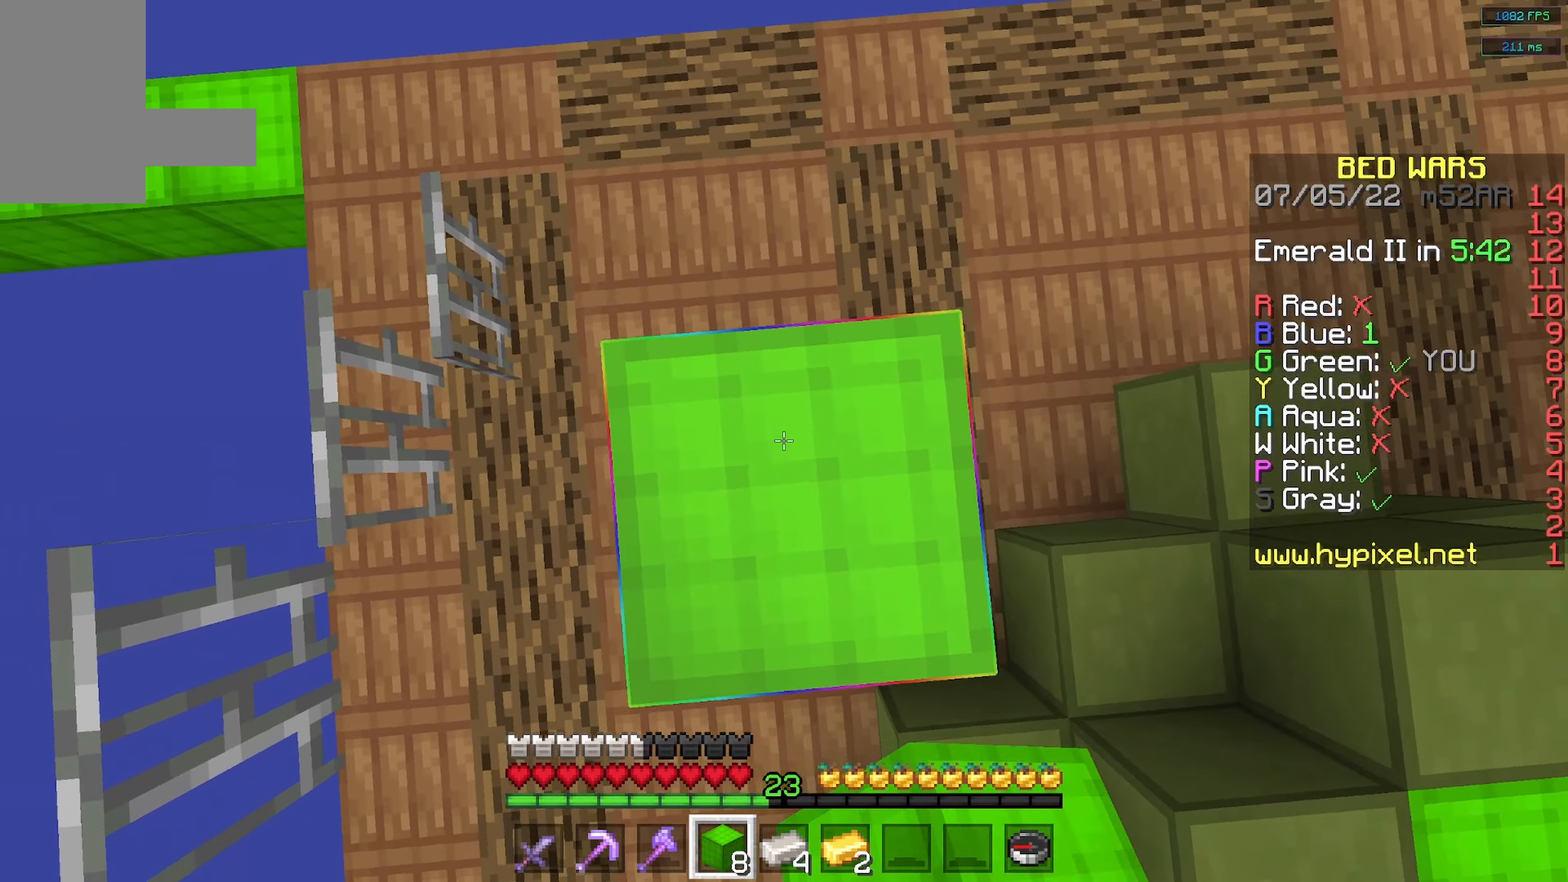
{"keys": ["space"], "mouse": [], "events": [[216, "mouse_right", "down"], [466, "mouse_right", "up"]]}
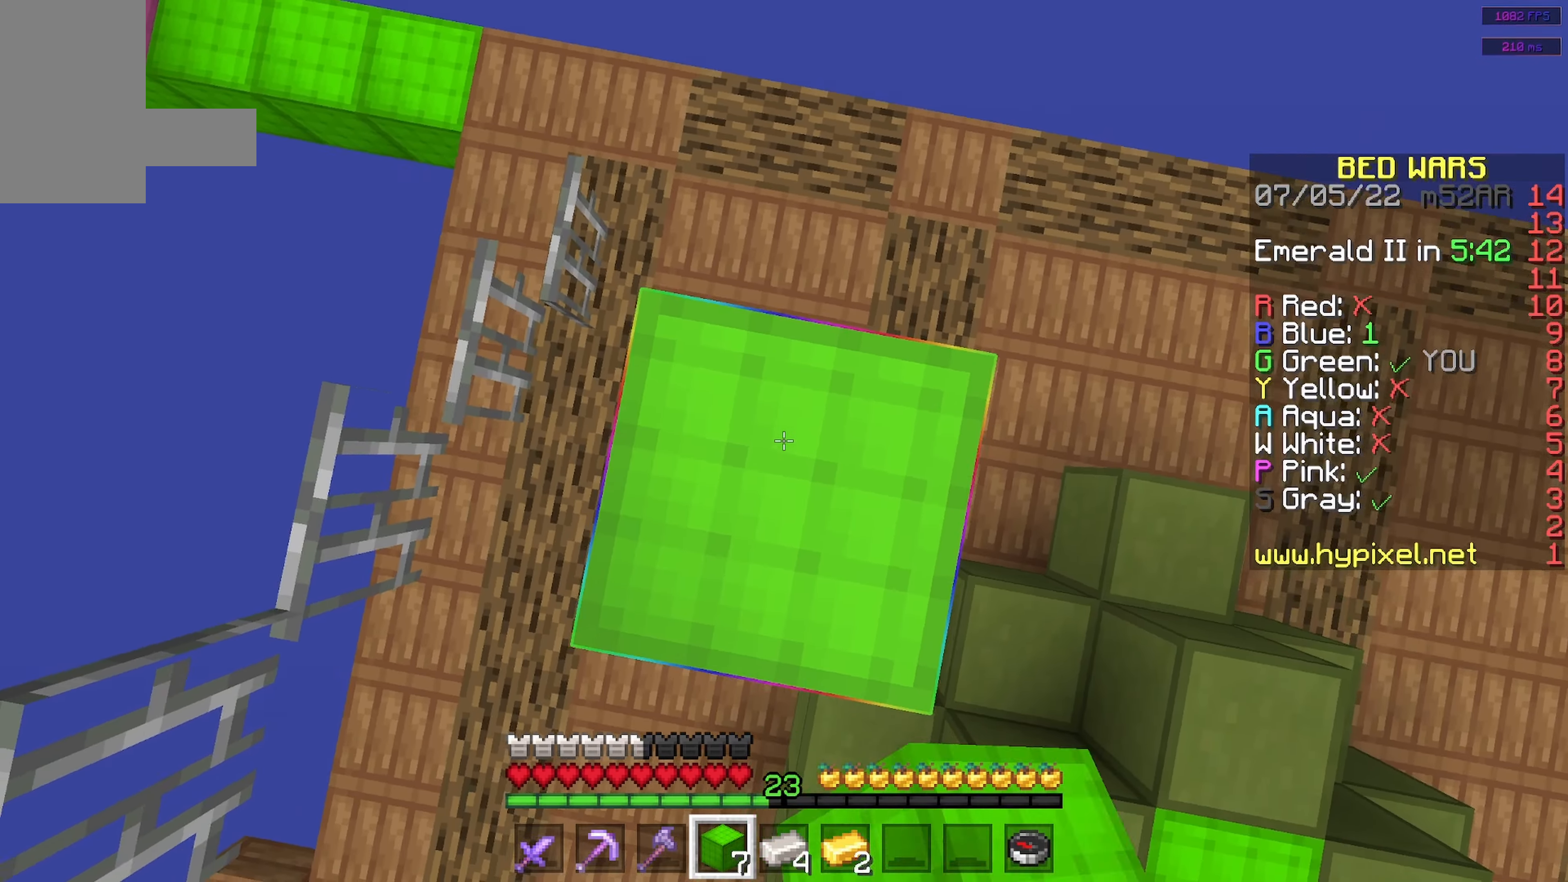
{"keys": ["space"], "mouse": ["right"], "events": [[400, "mouse_right", "down"]]}
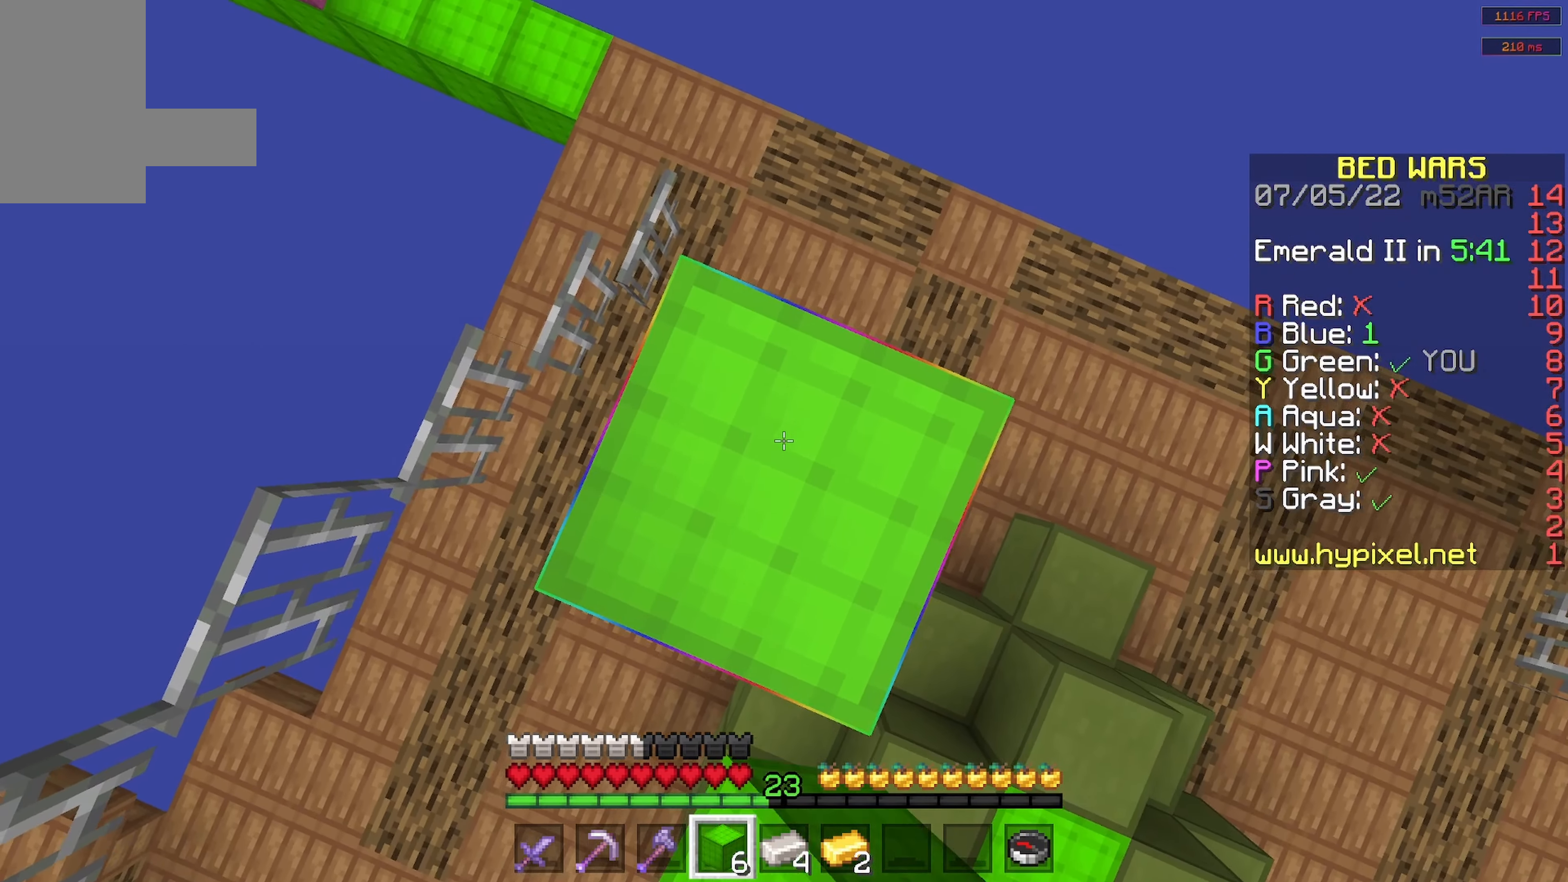
{"keys": ["space"], "mouse": ["right"], "events": [[83, "mouse_right", "up"], [316, "mouse_right", "down"]]}
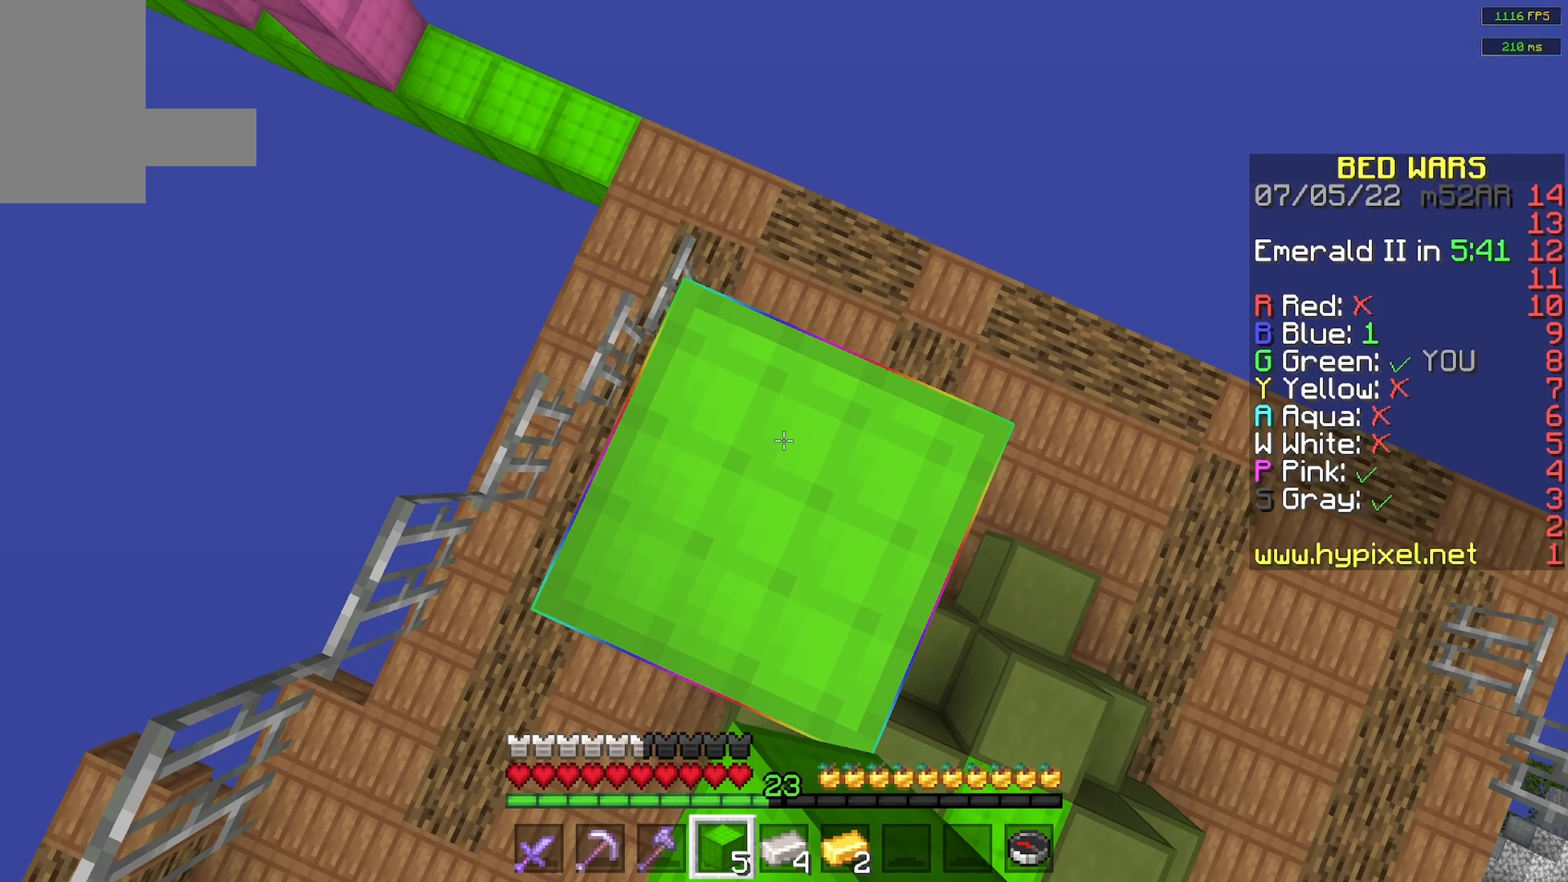
{"keys": ["space"], "mouse": [], "events": [[16, "mouse_right", "up"], [283, "mouse_right", "down"], [483, "mouse_right", "up"]]}